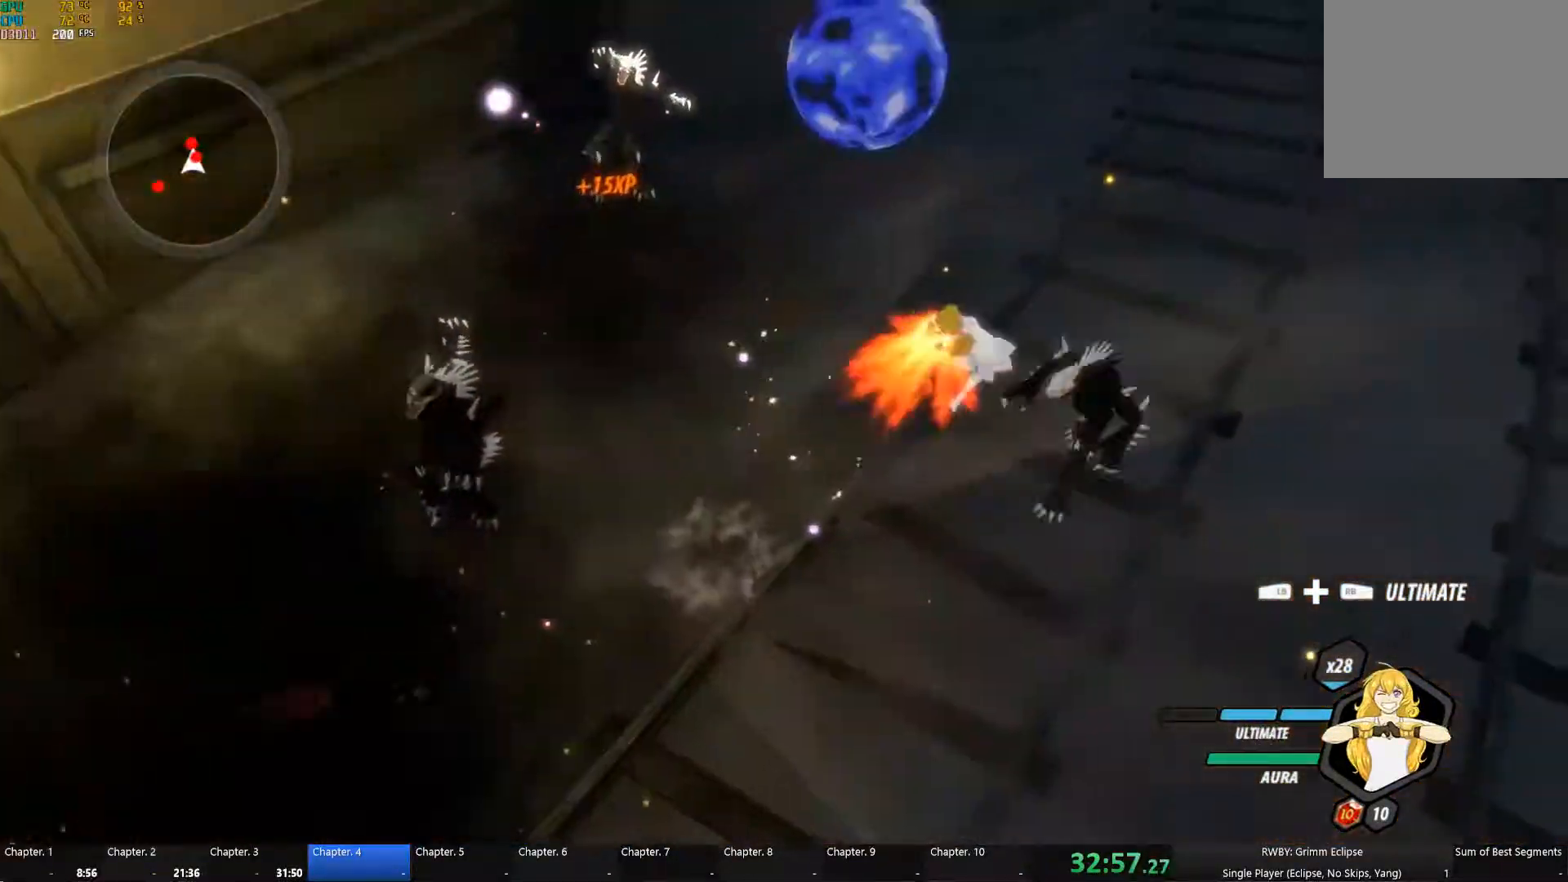
Gameplay with a controller (Xbox layout); each line is a JSON object with the inputs held at the frame after it. "button_events" lists button changes between this image and that frame as [ms after this image, input, new state], when the widget could be followed in between (sticks are given only as held states). Not read: L2.
{"buttons": ["Y", "L1"], "left_stick": "up-right", "right_stick": "center", "button_events": [[17, "B", "down"], [17, "Y", "up"], [83, "B", "up"], [150, "L1", "down"], [183, "Y", "down"], [267, "L1", "up"], [283, "Y", "up"], [383, "A", "down"], [417, "L1", "down"], [433, "A", "up"], [433, "Y", "down"]]}
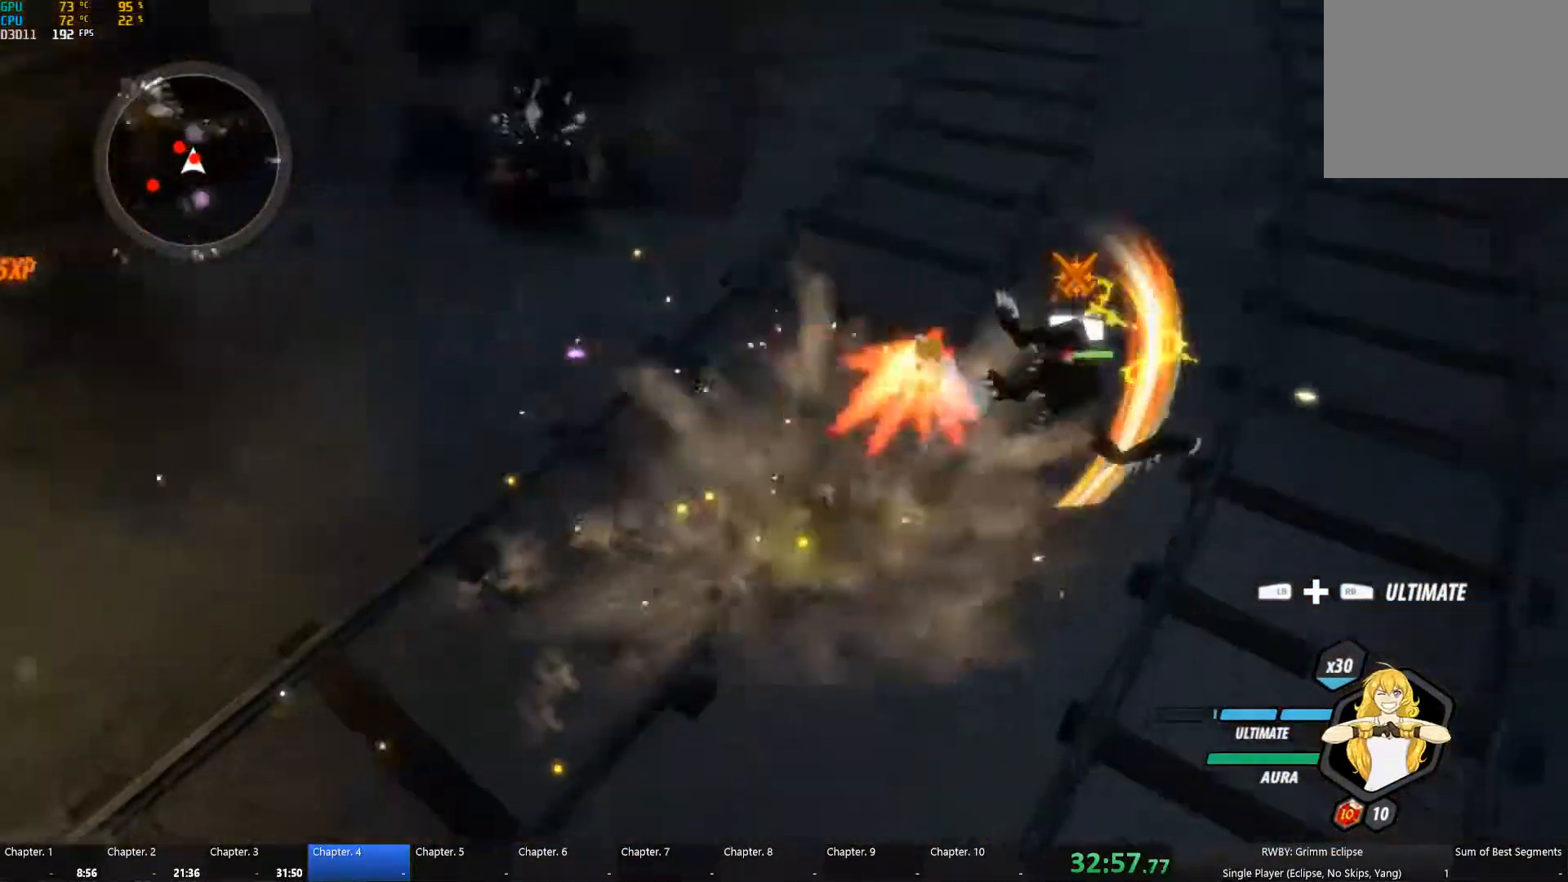
{"buttons": ["Y", "L1"], "left_stick": "up-left", "right_stick": "center", "button_events": [[50, "B", "down"], [50, "L1", "up"], [50, "Y", "up"], [117, "B", "up"], [133, "A", "down"], [150, "L1", "down"], [200, "A", "up"], [200, "Y", "down"], [283, "L1", "up"], [300, "Y", "up"], [317, "B", "down"], [383, "B", "up"], [433, "L1", "down"], [466, "Y", "down"]]}
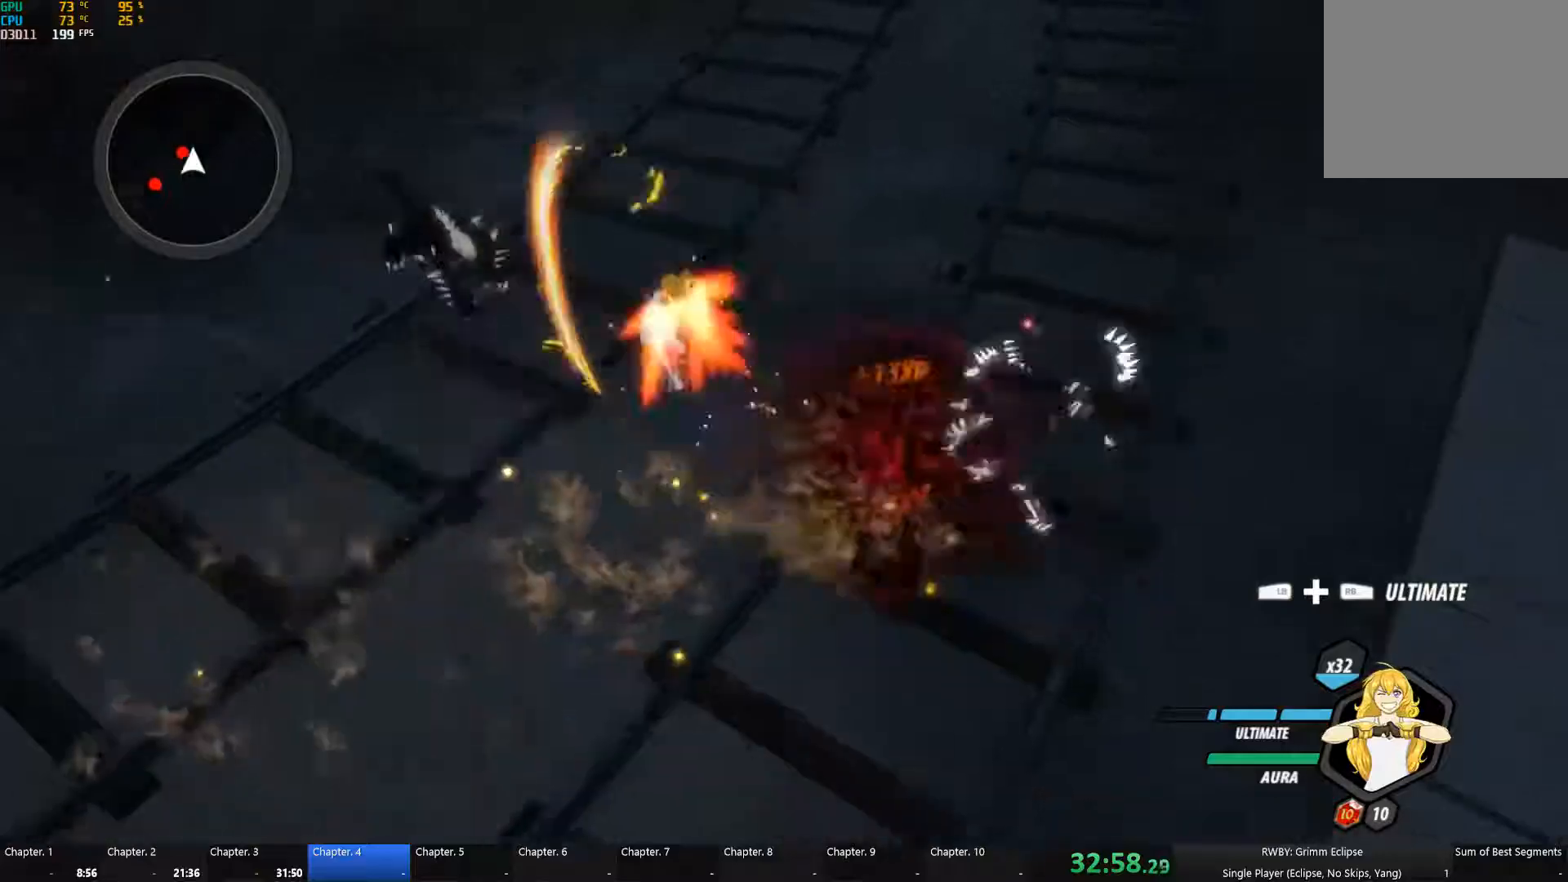
{"buttons": ["Y", "L1"], "left_stick": "up-left", "right_stick": "center", "button_events": [[33, "L1", "up"], [50, "B", "down"], [50, "Y", "up"], [117, "B", "up"], [167, "L1", "down"], [200, "Y", "down"], [300, "L1", "up"], [317, "B", "down"], [317, "Y", "up"], [383, "B", "up"], [433, "L1", "down"], [450, "Y", "down"]]}
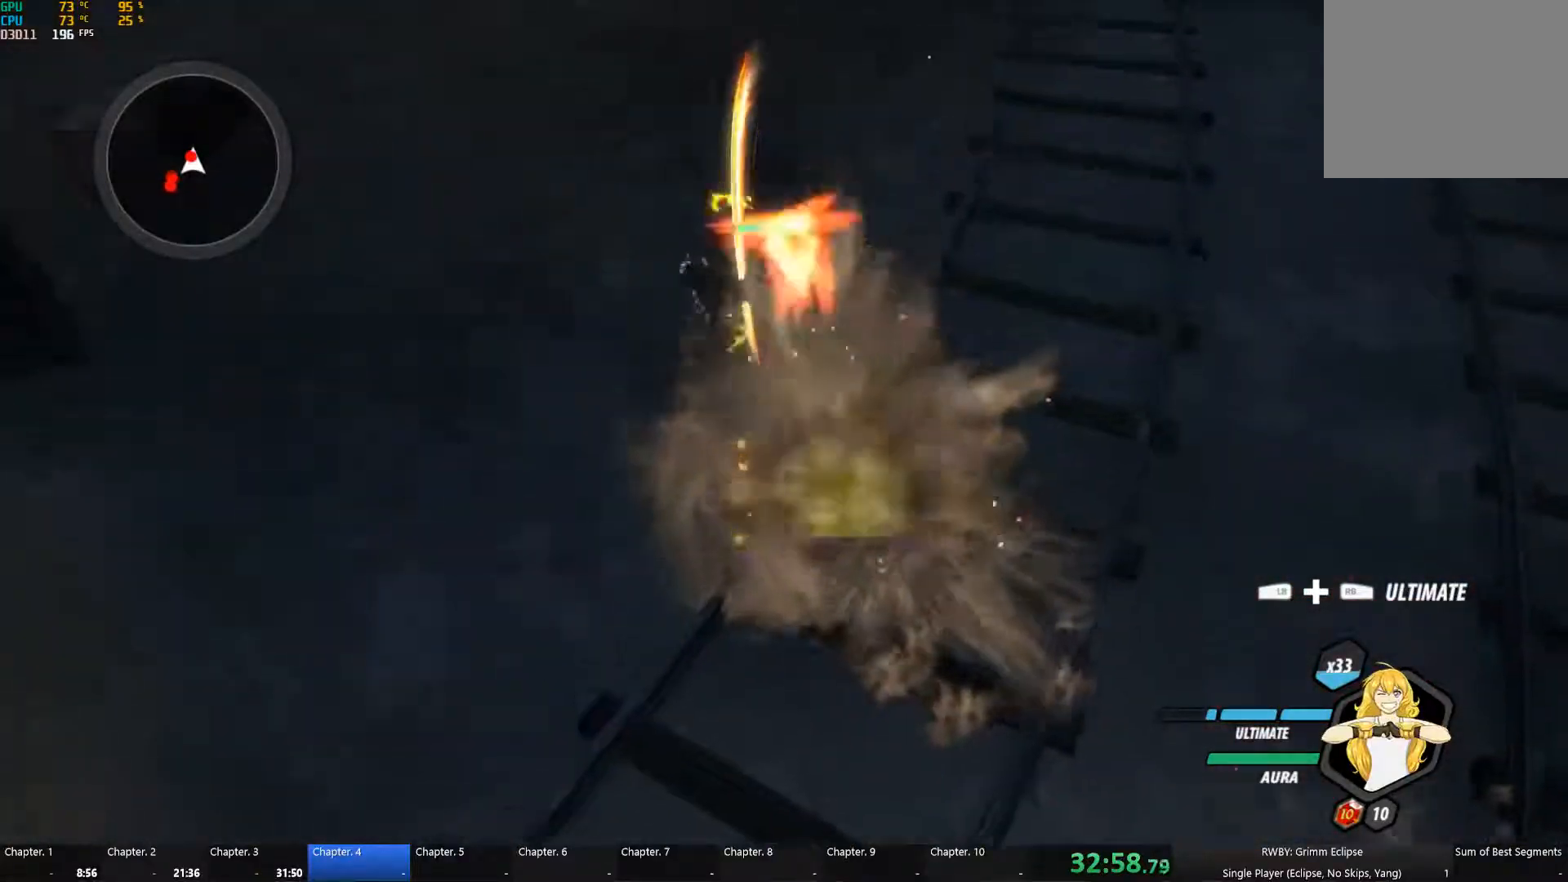
{"buttons": ["Y", "L1"], "left_stick": "up", "right_stick": "center", "button_events": [[33, "L1", "up"], [50, "Y", "up"], [67, "B", "down"], [133, "B", "up"], [183, "L1", "down"], [200, "Y", "down"], [317, "L1", "up"], [317, "Y", "up"], [417, "L1", "down"], [467, "Y", "down"]]}
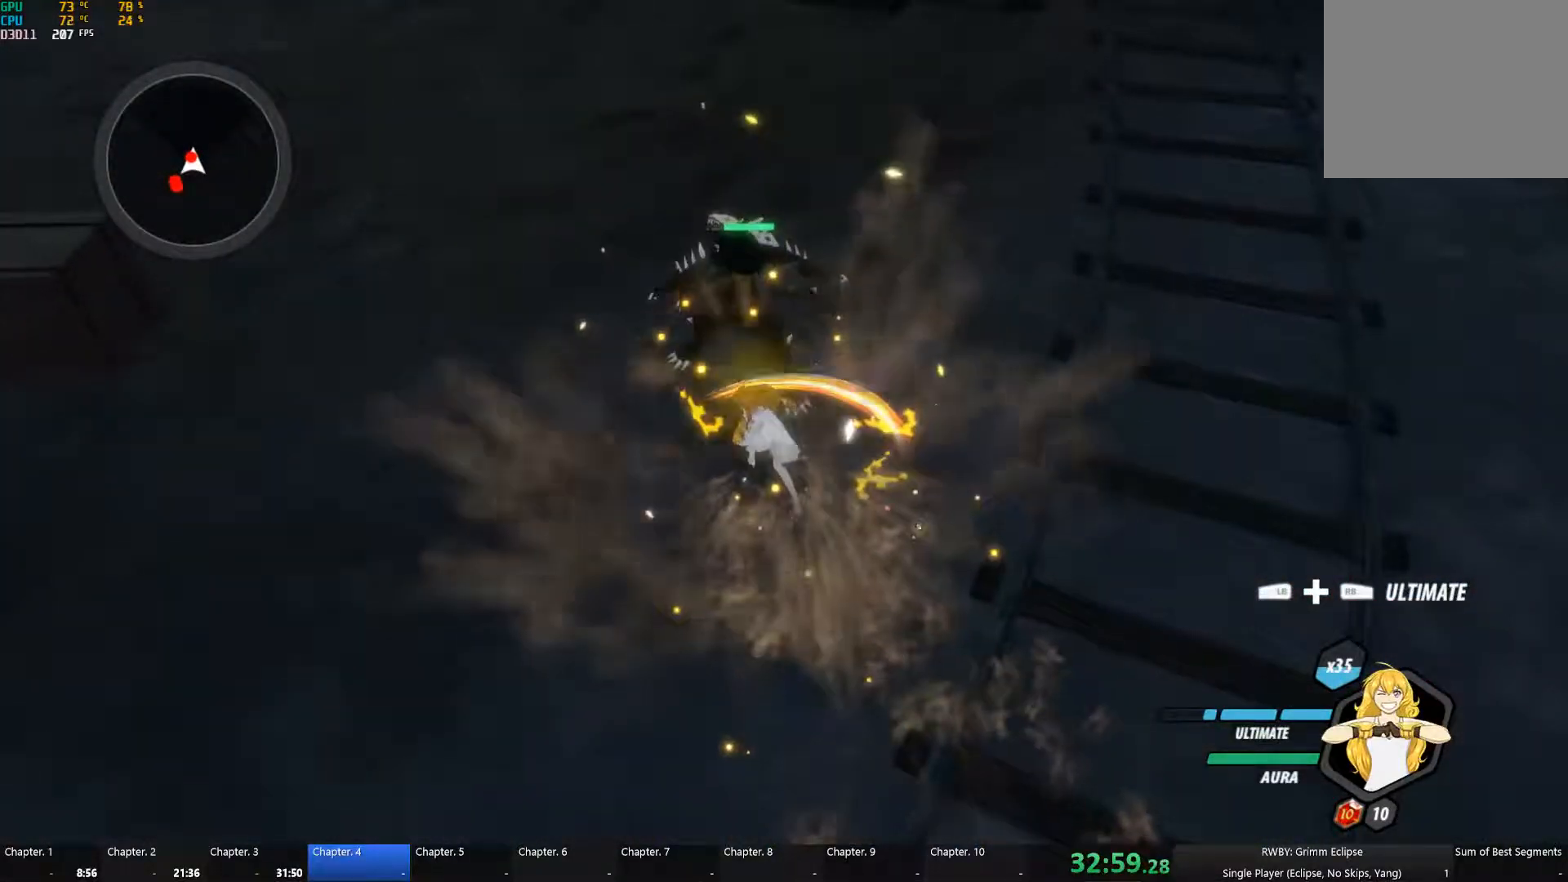
{"buttons": ["Y", "L1"], "left_stick": "up", "right_stick": "center", "button_events": [[67, "L1", "up"], [83, "Y", "up"], [433, "A", "down"], [483, "L1", "down"], [500, "A", "up"], [500, "Y", "down"]]}
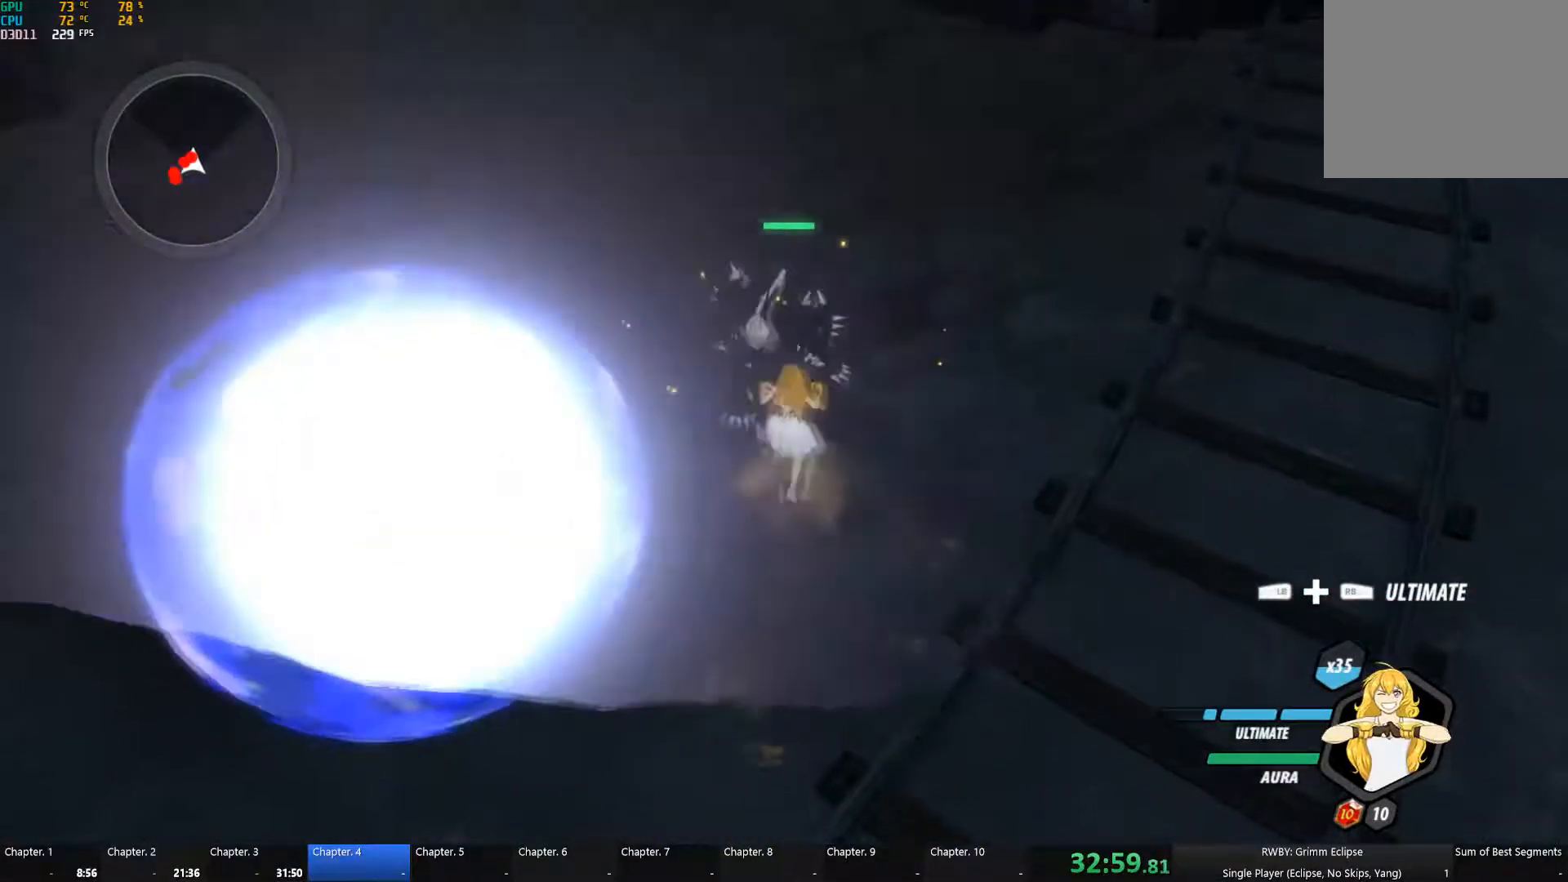
{"buttons": [], "left_stick": "up", "right_stick": "left", "button_events": [[100, "L1", "up"], [117, "B", "down"], [117, "Y", "up"], [200, "B", "up"], [217, "A", "down"], [233, "L1", "down"], [283, "A", "up"], [283, "Y", "down"], [367, "Y", "up"], [383, "L1", "up"]]}
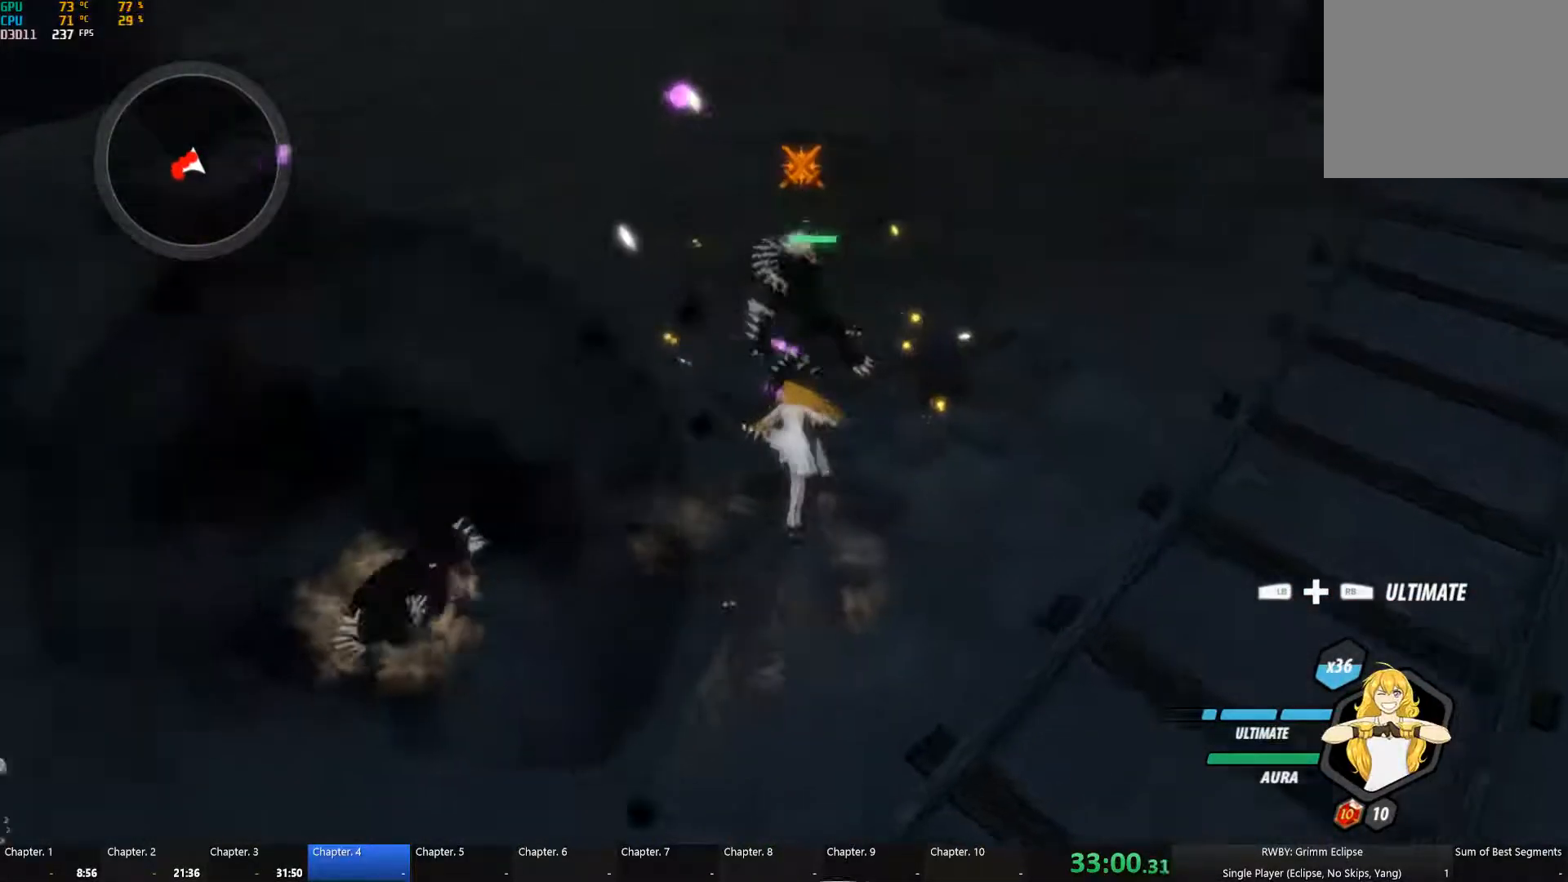
{"buttons": [], "left_stick": "down-left", "right_stick": "down-left", "button_events": [[317, "L1", "down"], [350, "R1", "down"], [417, "L1", "up"], [500, "R1", "up"]]}
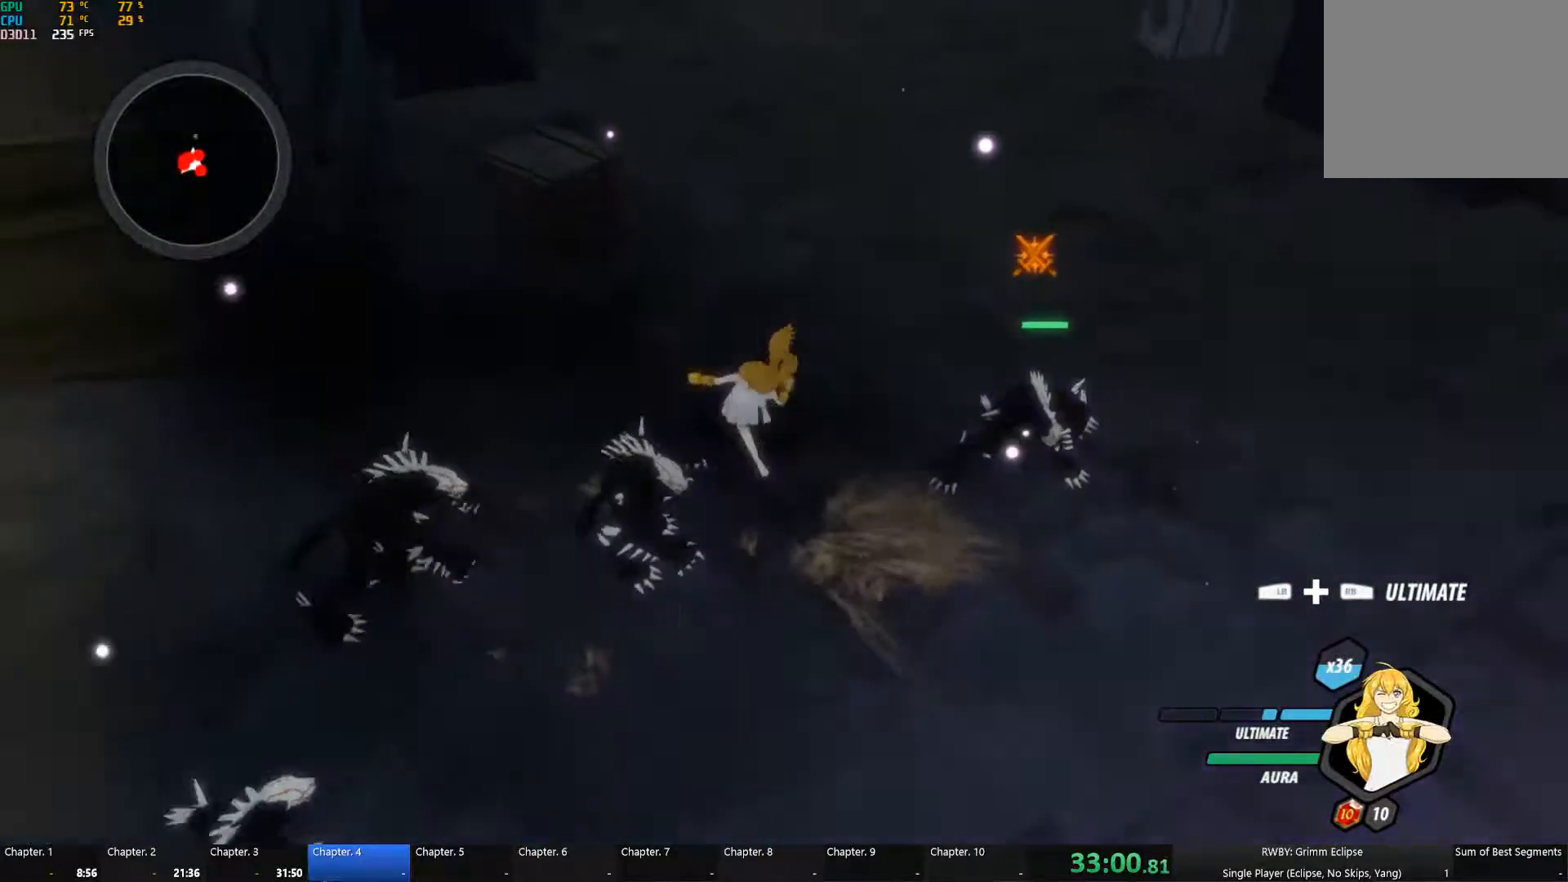
{"buttons": [], "left_stick": "center", "right_stick": "left", "button_events": []}
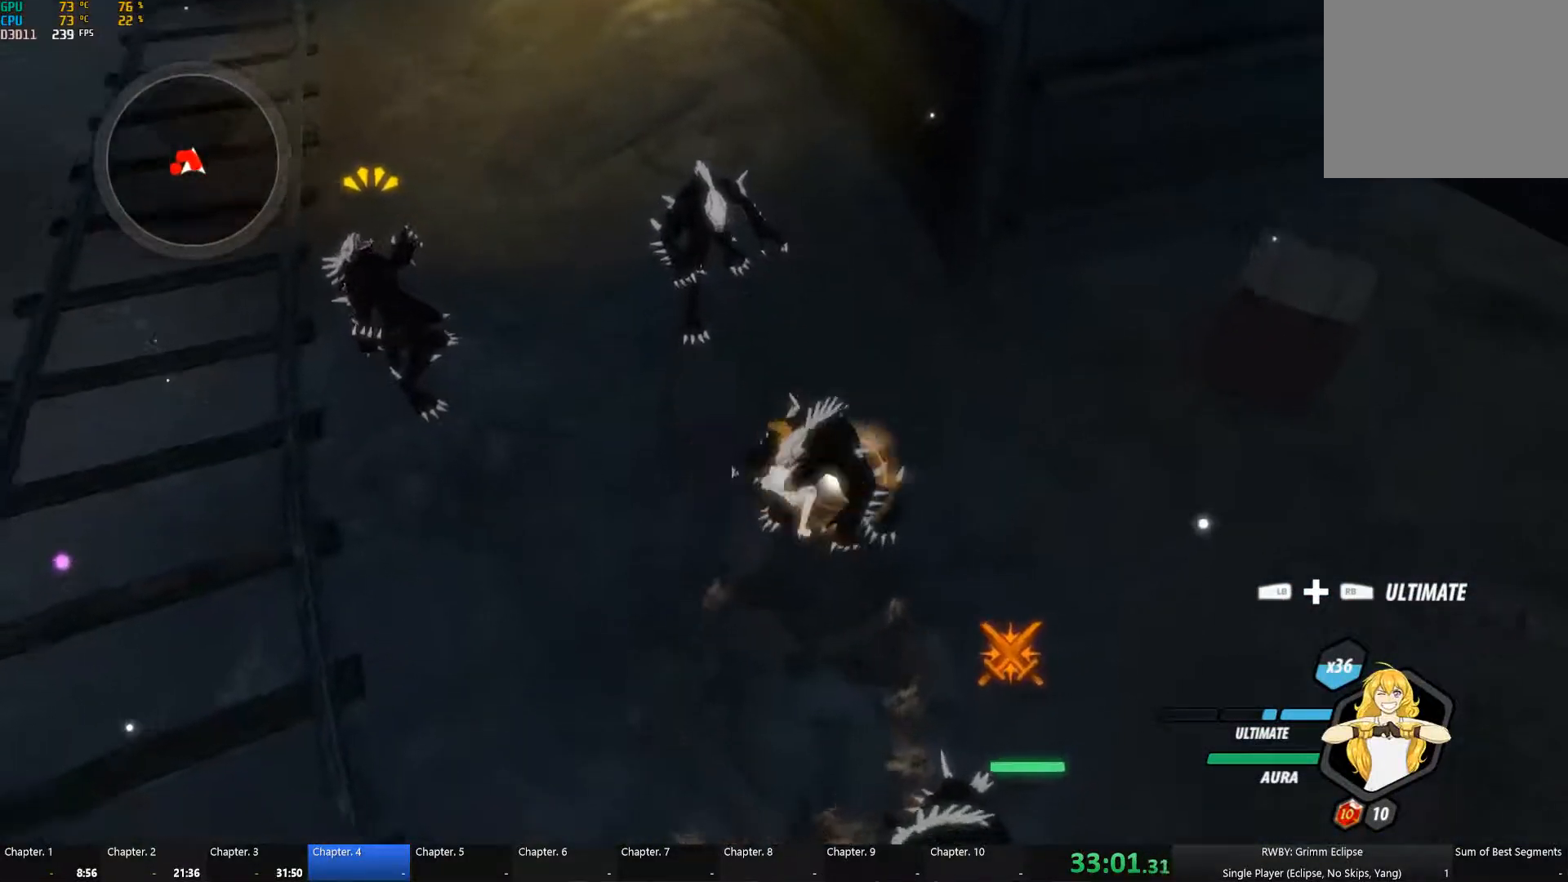
{"buttons": [], "left_stick": "left", "right_stick": "center", "button_events": []}
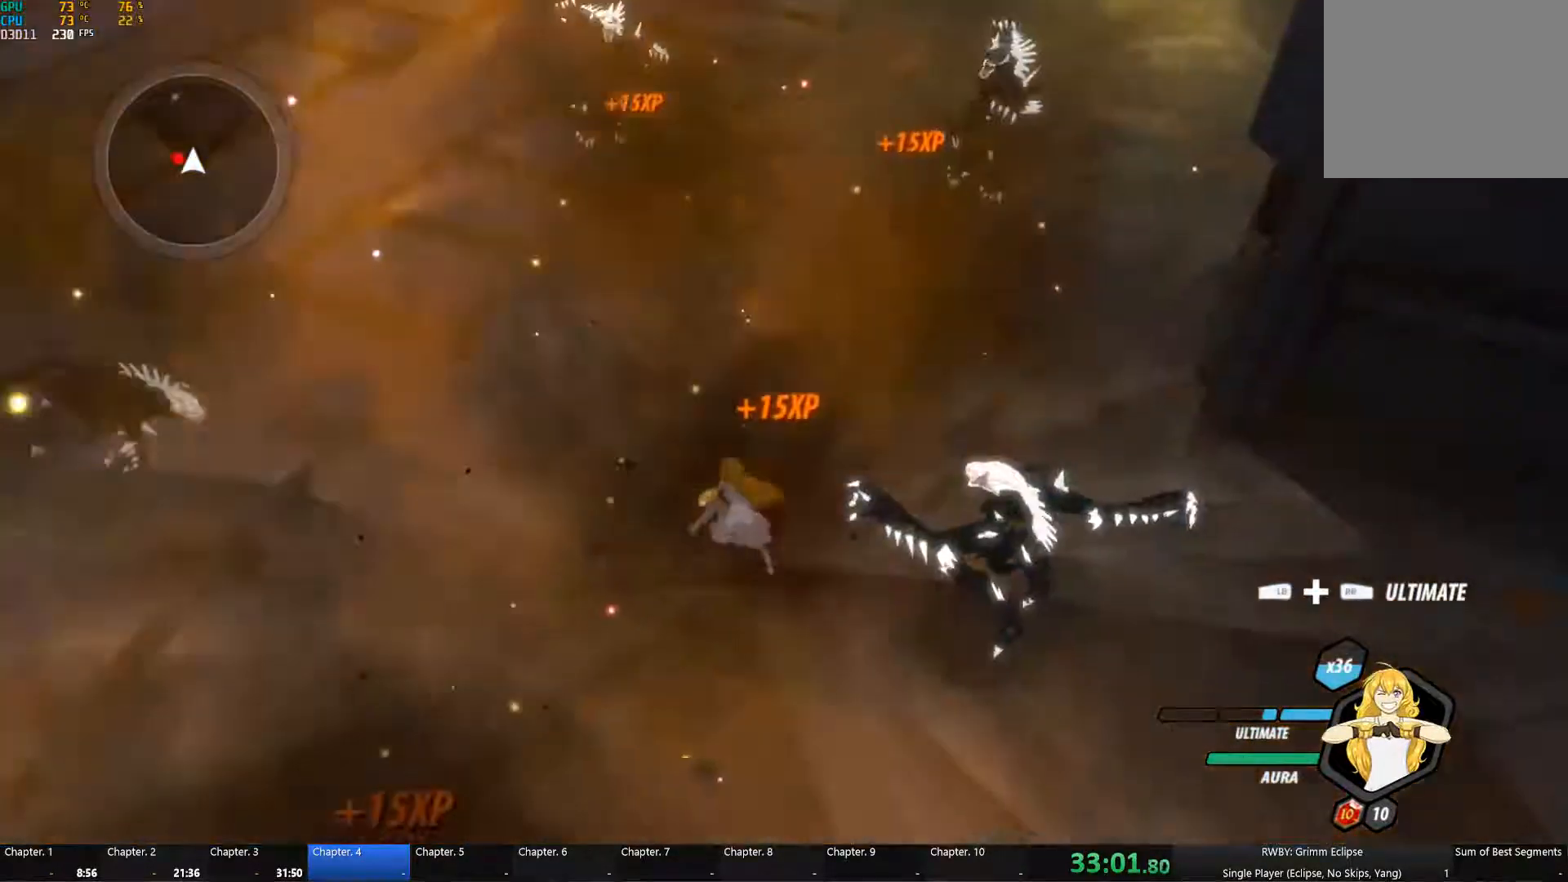
{"buttons": ["Y", "L1", "R2"], "left_stick": "up-left", "right_stick": "center", "button_events": [[133, "A", "down"], [167, "L1", "down"], [183, "Y", "down"], [217, "A", "up"], [300, "L1", "up"], [317, "B", "down"], [317, "Y", "up"], [417, "B", "up"], [417, "R2", "down"], [450, "L1", "down"], [467, "Y", "down"]]}
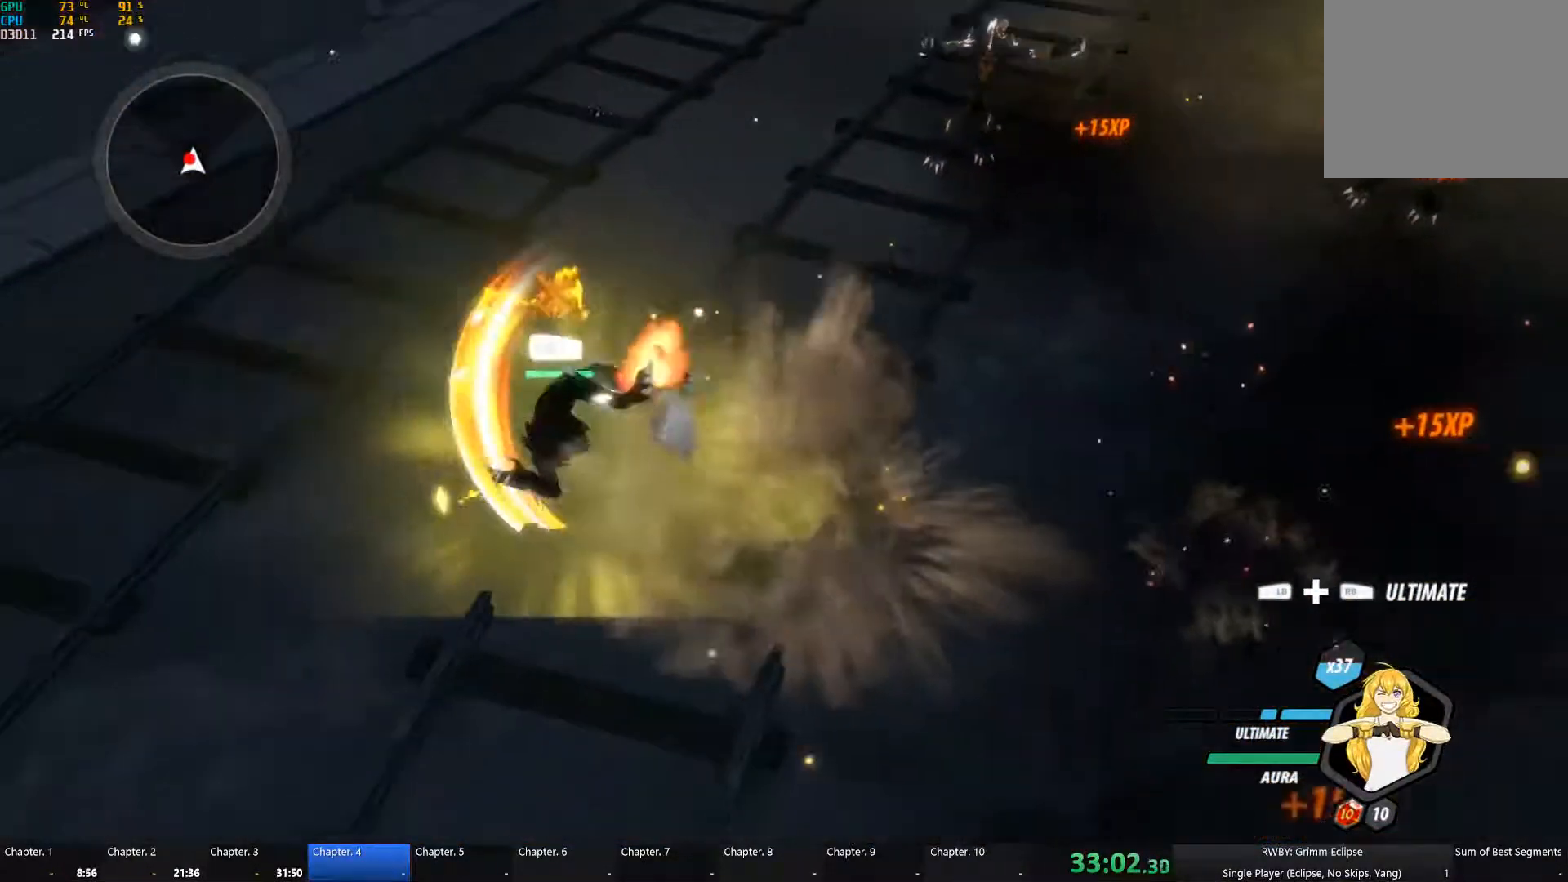
{"buttons": ["Y", "L1", "R2"], "left_stick": "up-left", "right_stick": "center", "button_events": [[50, "L1", "up"], [83, "B", "down"], [83, "Y", "up"], [167, "B", "up"], [217, "L1", "down"], [217, "Y", "down"], [300, "L1", "up"], [350, "B", "down"], [350, "Y", "up"], [417, "B", "up"], [467, "L1", "down"], [483, "Y", "down"]]}
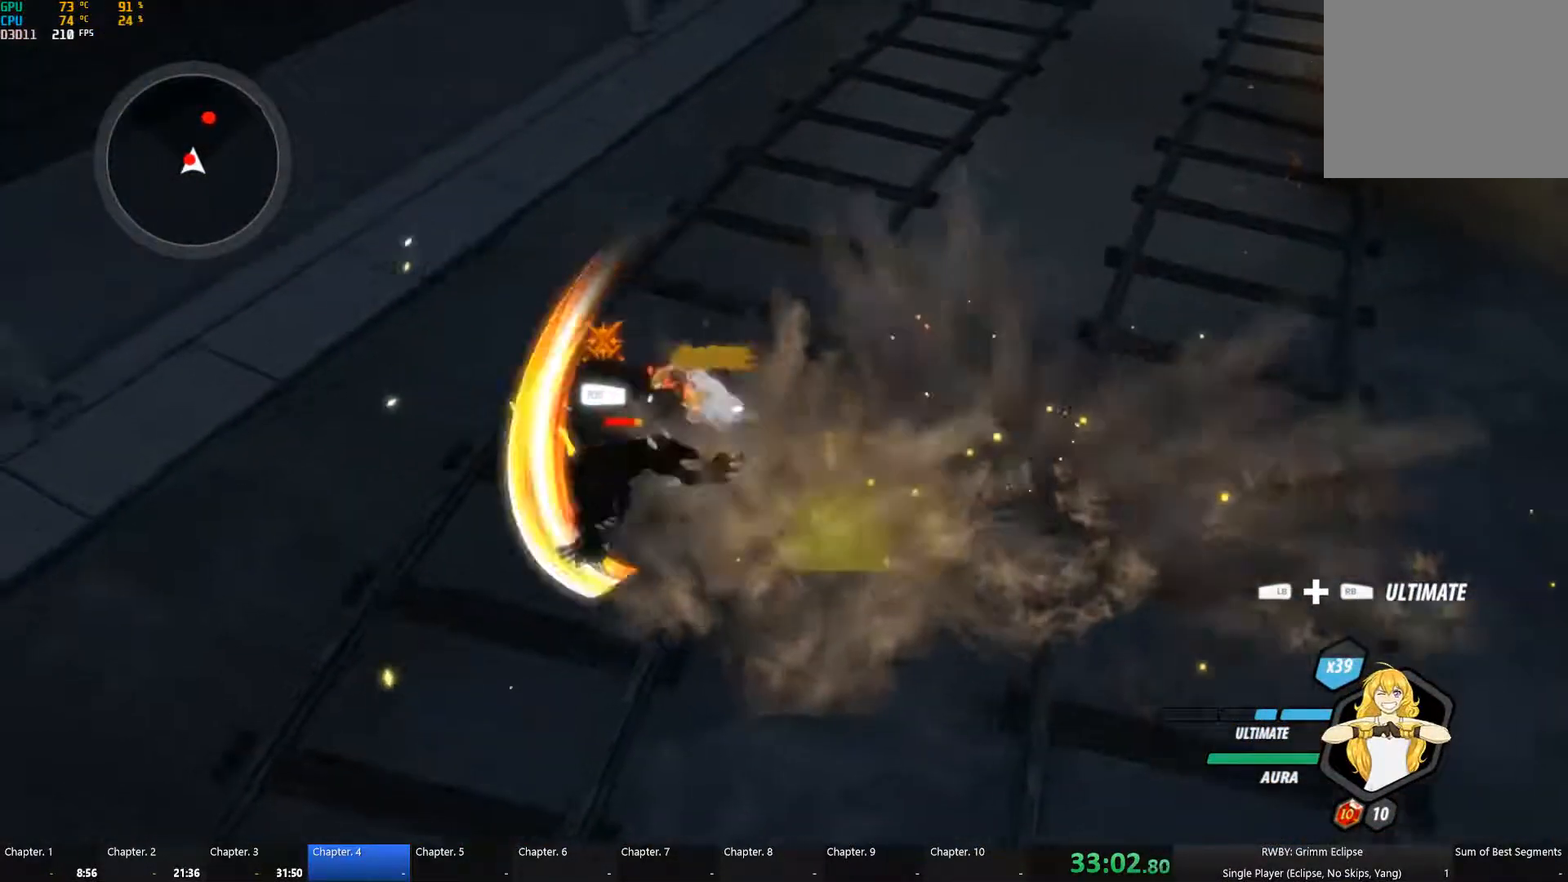
{"buttons": ["A", "L1"], "left_stick": "up", "right_stick": "center"}
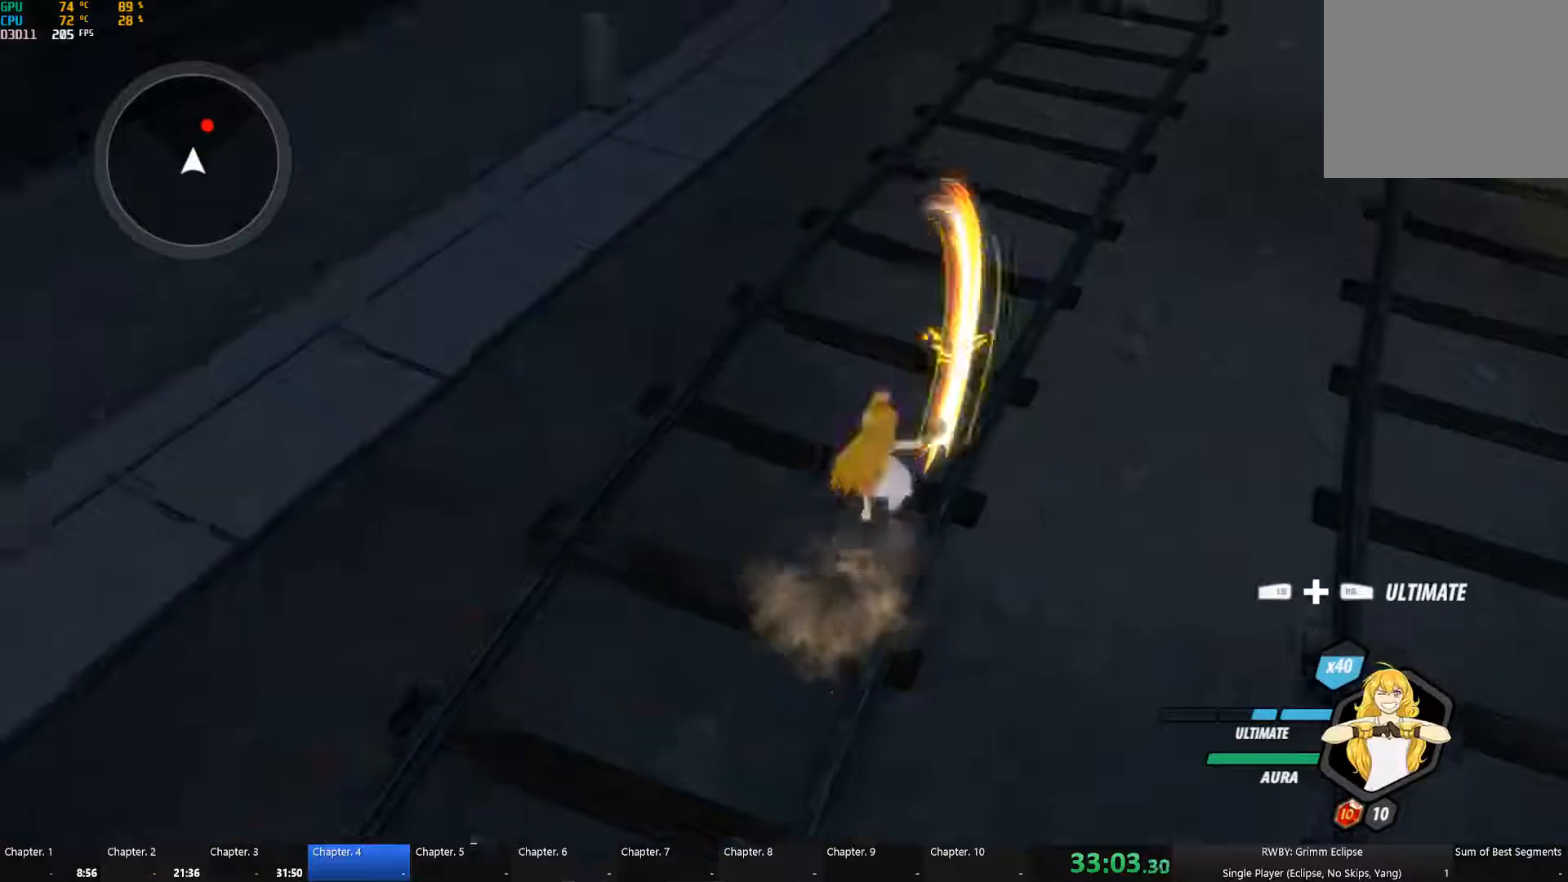
{"buttons": ["A"], "left_stick": "up", "right_stick": "center", "button_events": [[34, "A", "up"], [34, "Y", "down"], [150, "B", "down"], [150, "L1", "up"], [167, "Y", "up"], [217, "B", "up"], [234, "A", "down"], [267, "L1", "down"], [284, "A", "up"], [300, "Y", "down"], [384, "B", "down"], [384, "Y", "up"], [400, "L1", "up"], [450, "B", "up"], [484, "A", "down"]]}
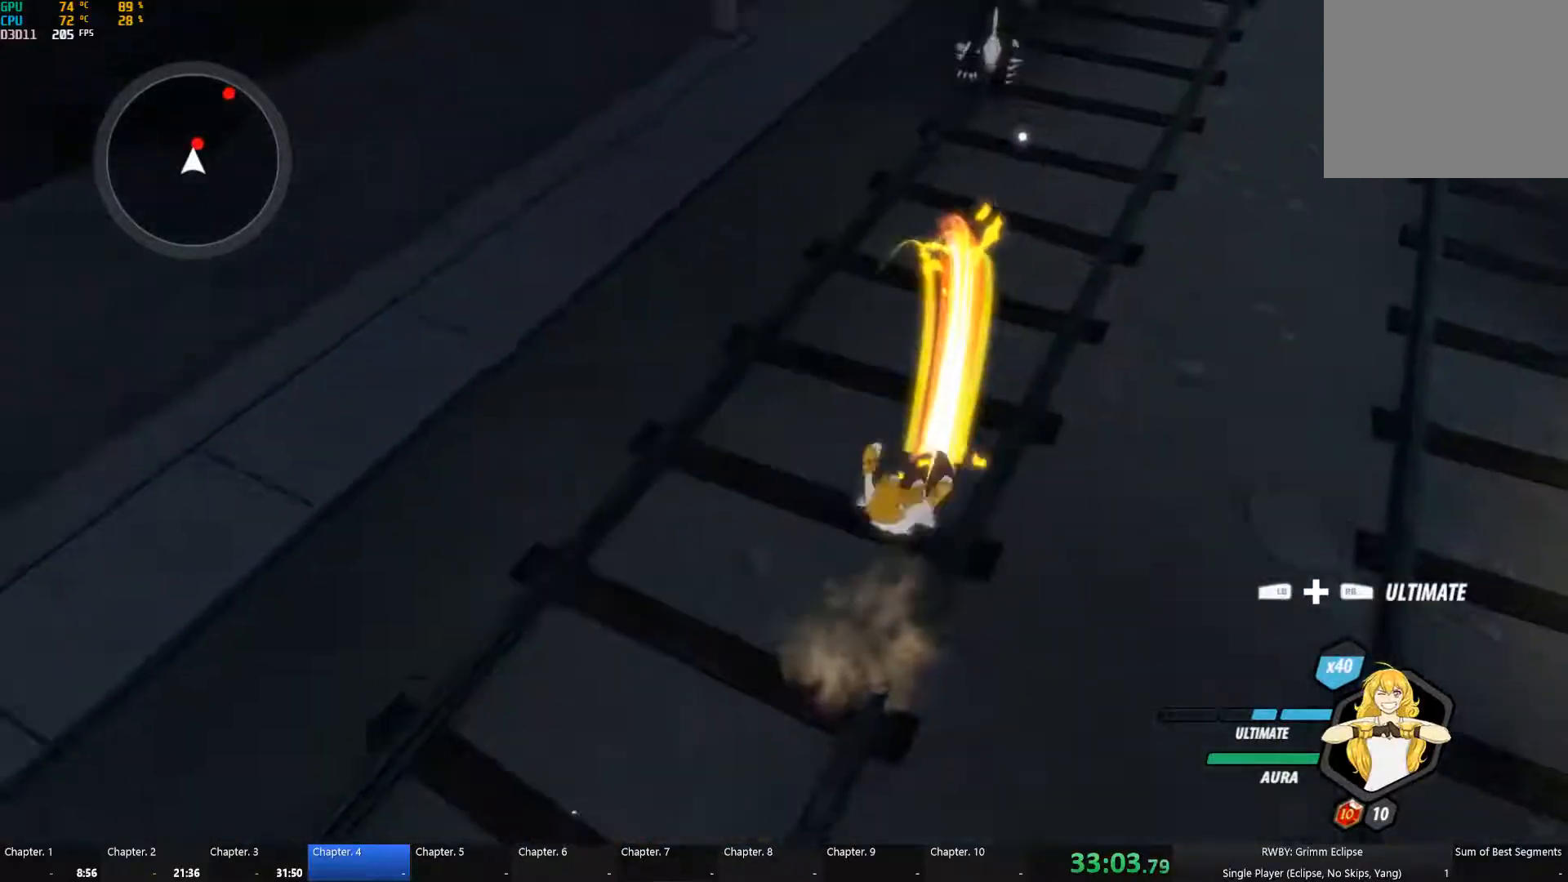
{"buttons": ["A", "R2"], "left_stick": "up", "right_stick": "center"}
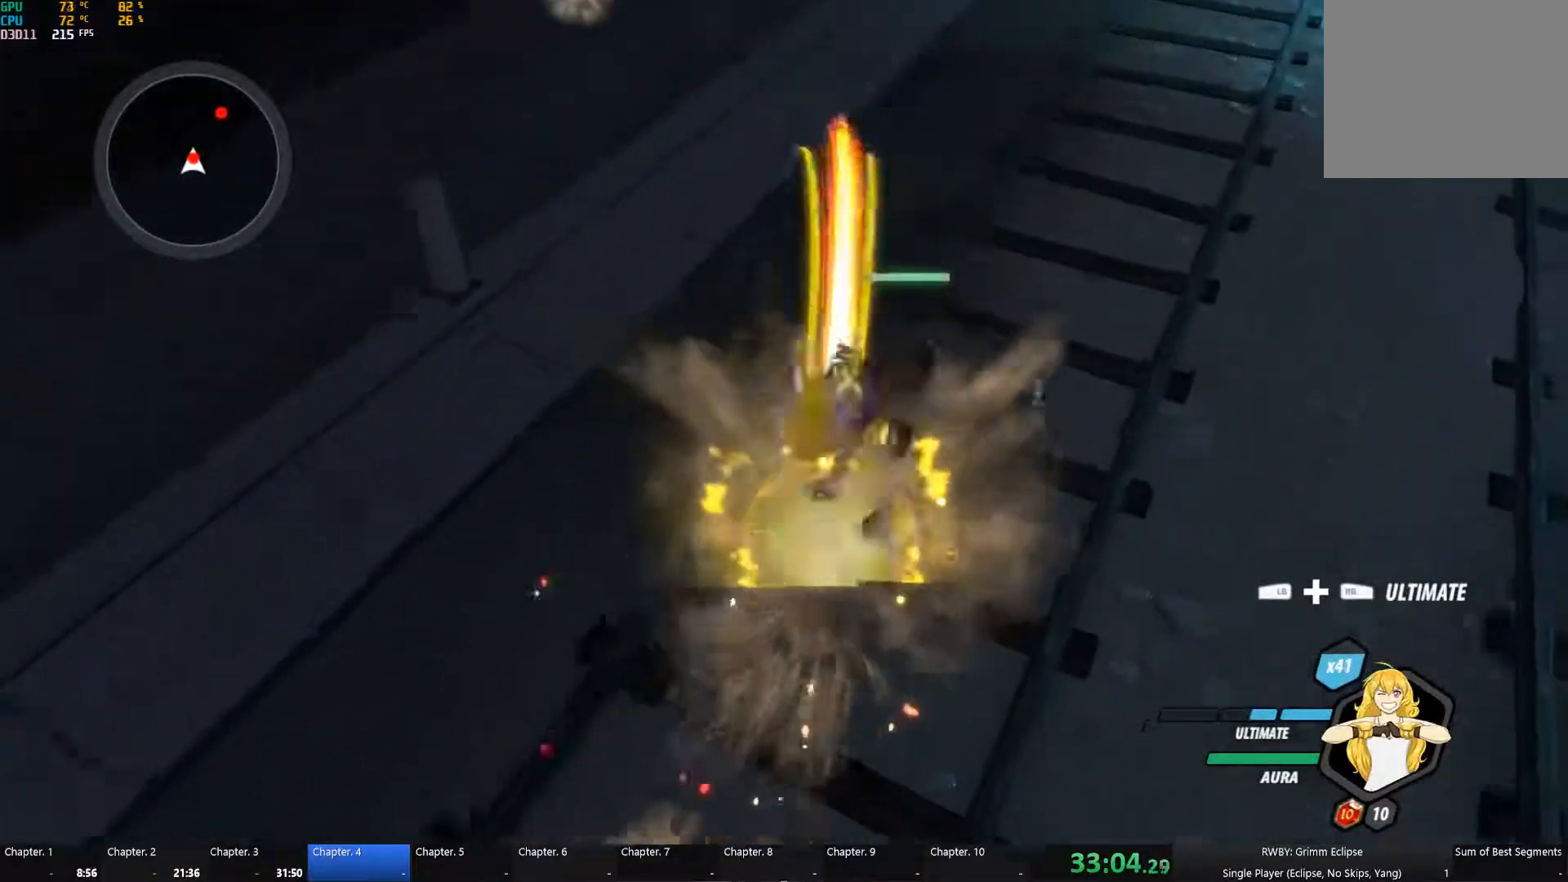
{"buttons": ["R2"], "left_stick": "up-right", "right_stick": "center", "button_events": [[17, "L1", "down"], [34, "A", "up"], [34, "Y", "down"], [134, "L1", "up"], [150, "B", "down"], [150, "Y", "up"], [234, "B", "up"], [284, "L1", "down"], [300, "Y", "down"], [400, "B", "down"], [400, "L1", "up"], [400, "Y", "up"], [484, "B", "up"]]}
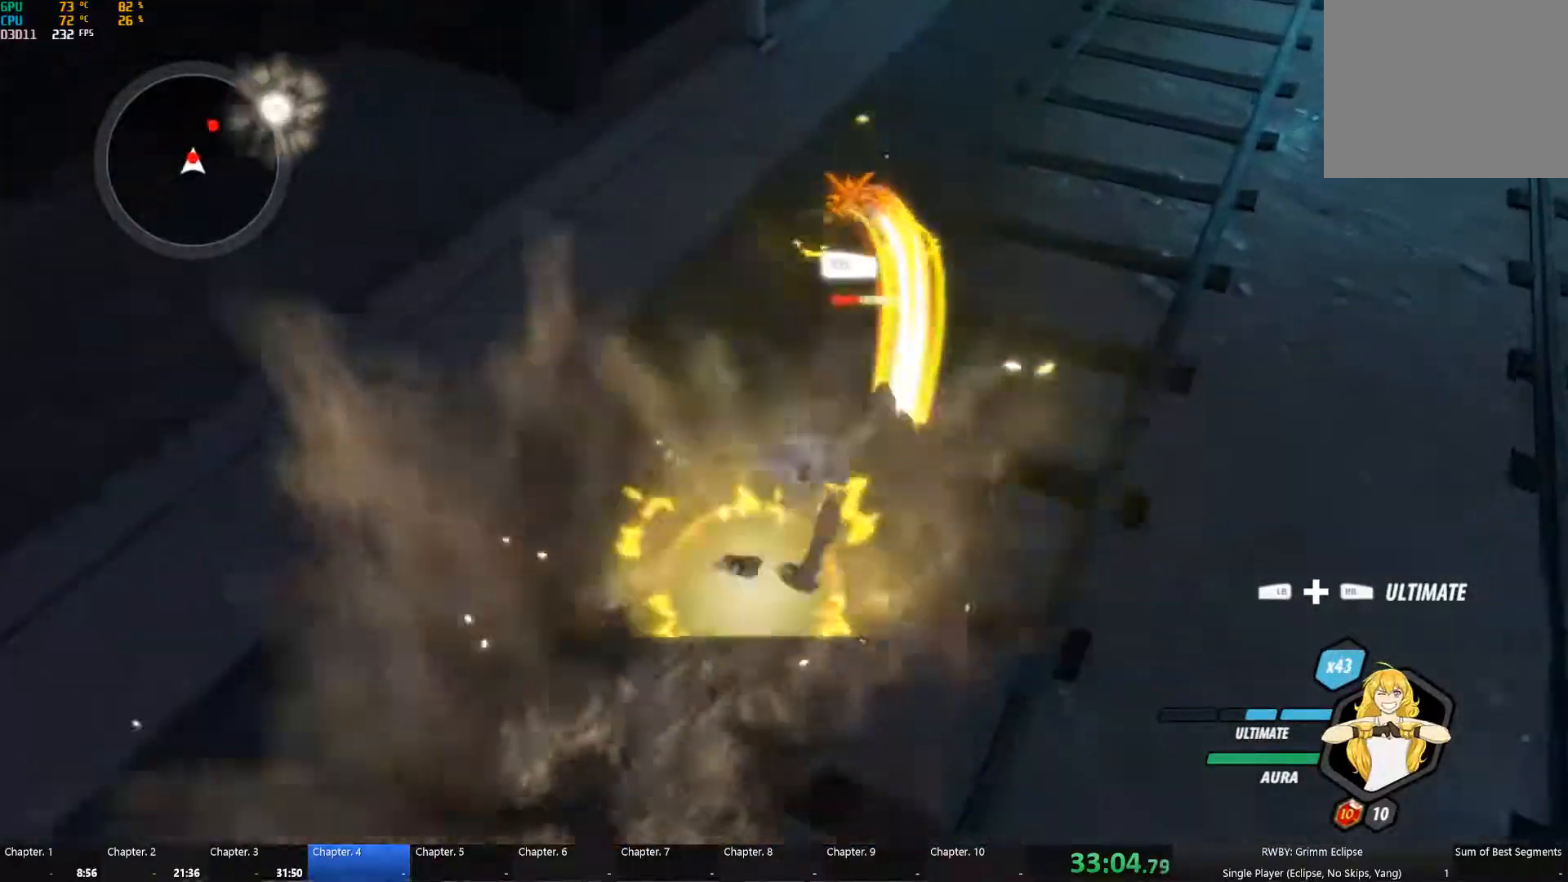
{"buttons": ["R2"], "left_stick": "up", "right_stick": "center", "button_events": [[67, "L1", "down"], [67, "Y", "down"], [184, "B", "down"], [184, "L1", "up"], [184, "Y", "up"], [267, "B", "up"], [300, "L1", "down"], [317, "Y", "down"], [417, "Y", "up"], [434, "B", "down"], [434, "L1", "up"], [500, "B", "up"]]}
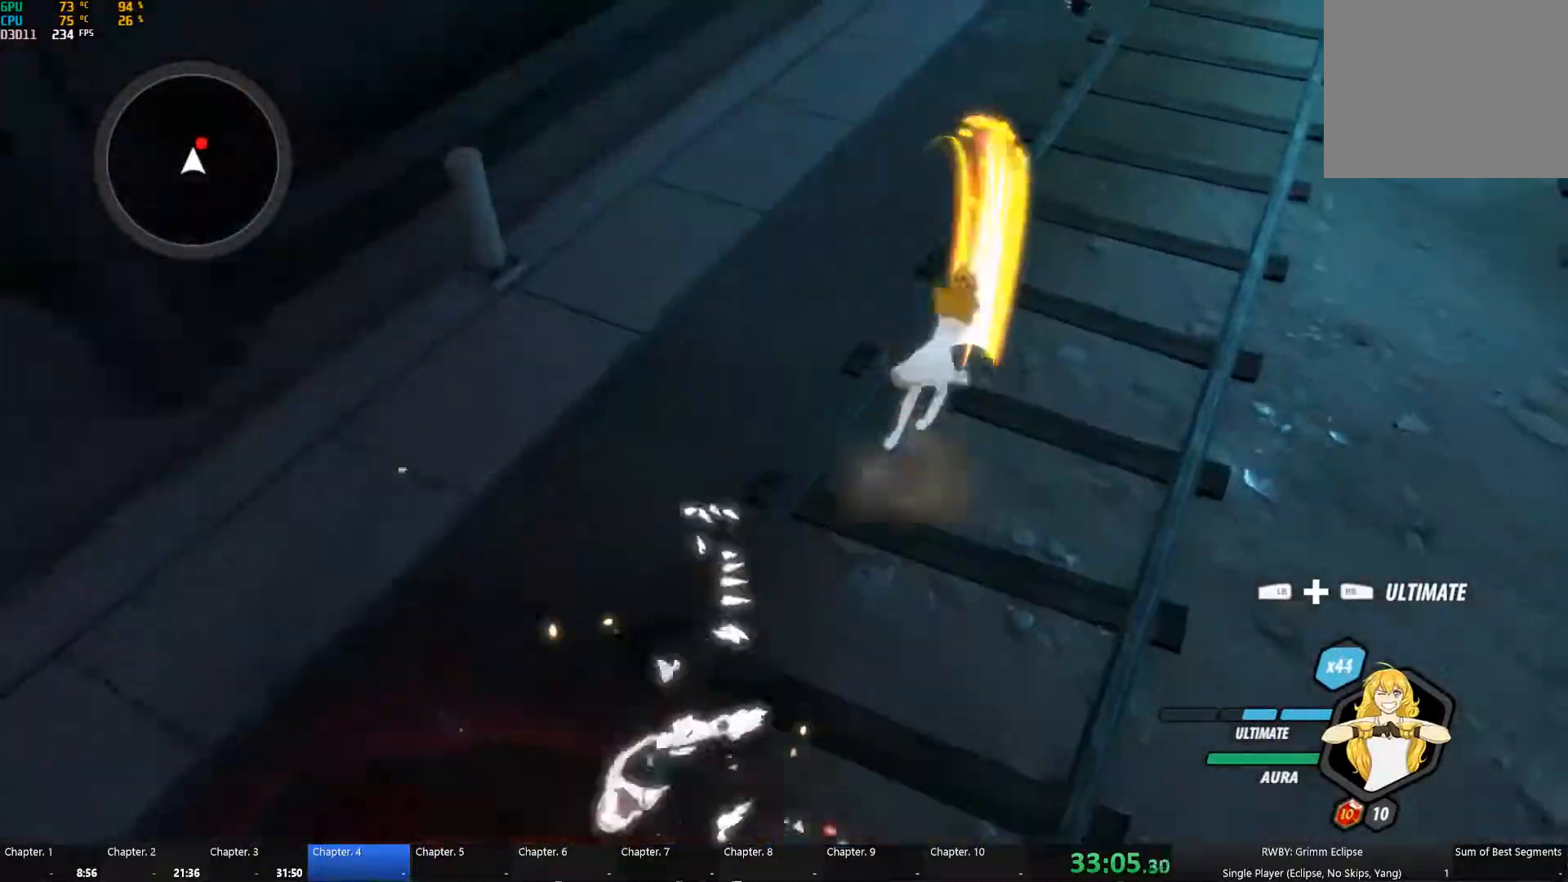
{"buttons": ["B", "R2"], "left_stick": "up", "right_stick": "center"}
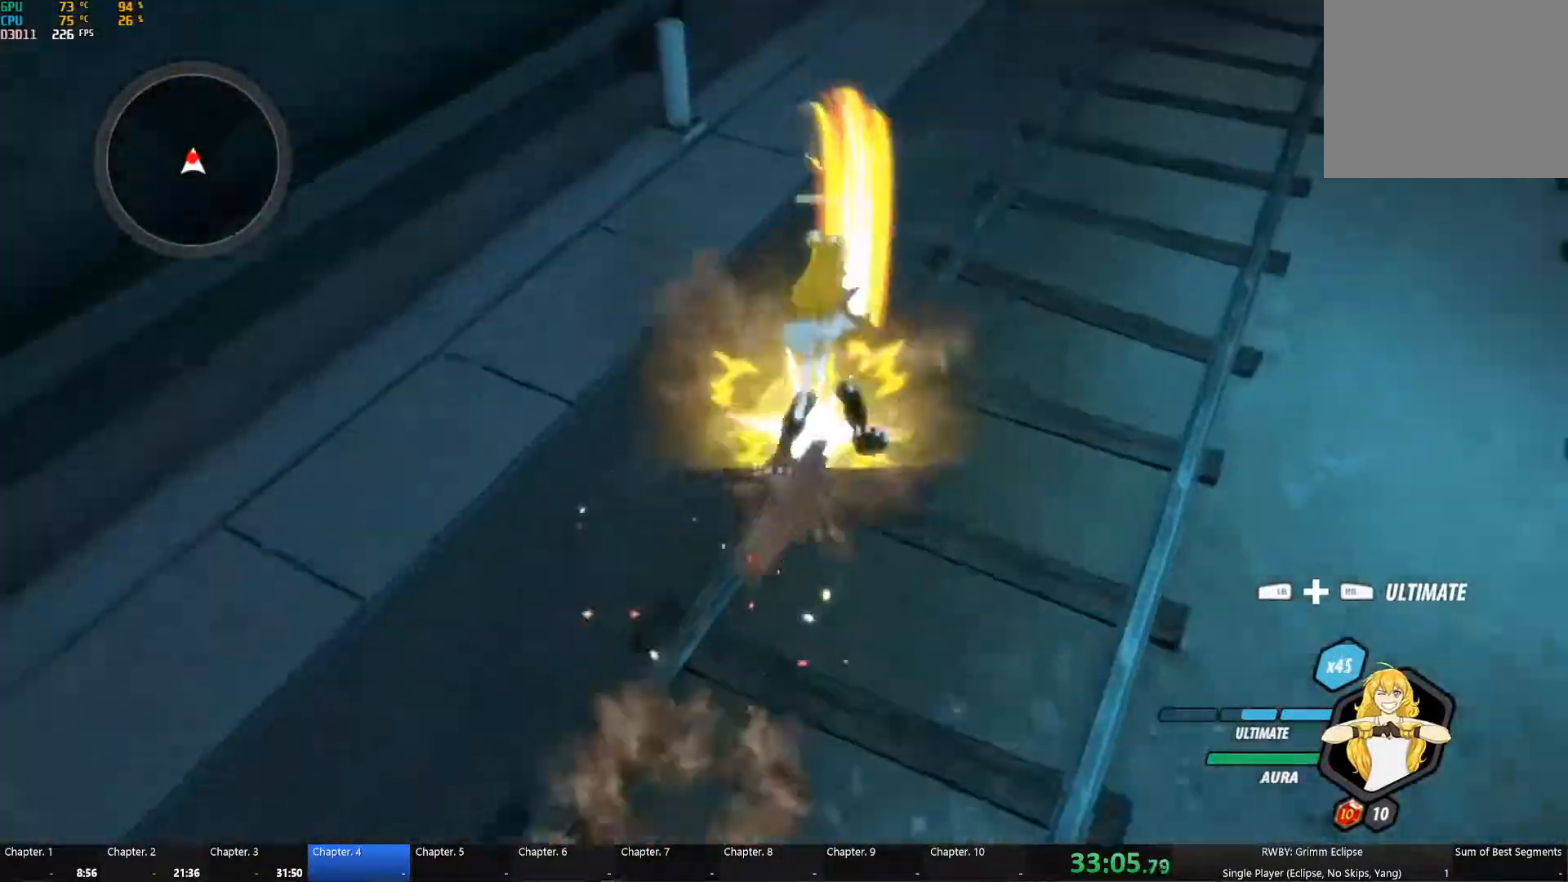
{"buttons": ["B"], "left_stick": "up", "right_stick": "center", "button_events": [[17, "B", "up"], [50, "L1", "down"], [84, "R2", "up"], [84, "Y", "down"], [184, "L1", "up"], [184, "Y", "up"], [200, "B", "down"], [267, "B", "up"], [317, "L1", "down"], [350, "Y", "down"], [467, "B", "down"], [467, "L1", "up"], [467, "Y", "up"]]}
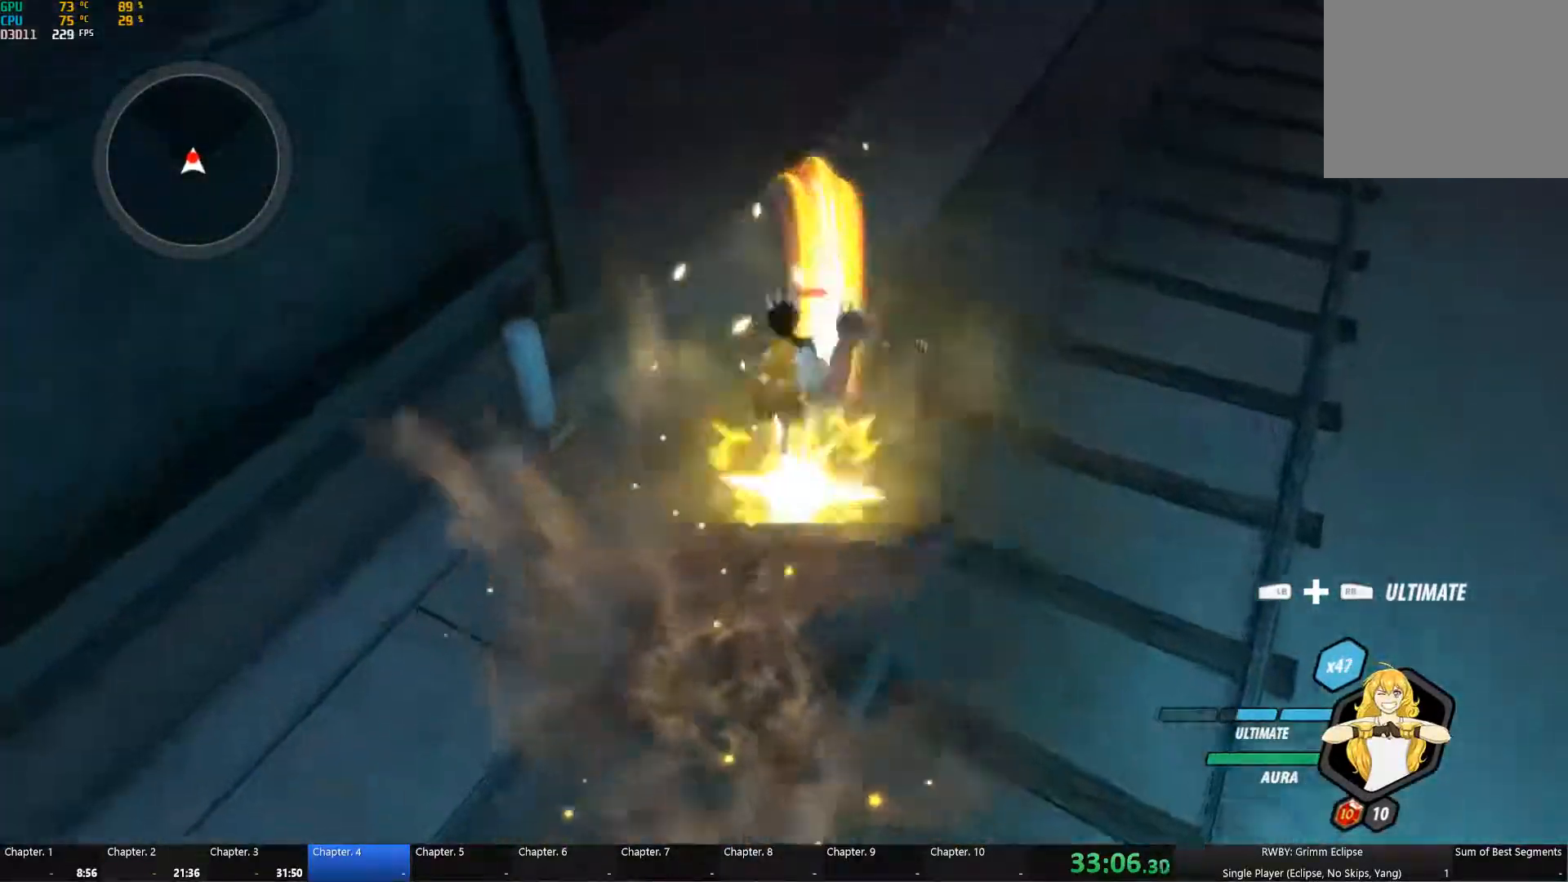
{"buttons": [], "left_stick": "up-right", "right_stick": "center", "button_events": [[34, "B", "up"], [84, "L1", "down"], [134, "Y", "down"], [217, "L1", "up"], [217, "Y", "up"]]}
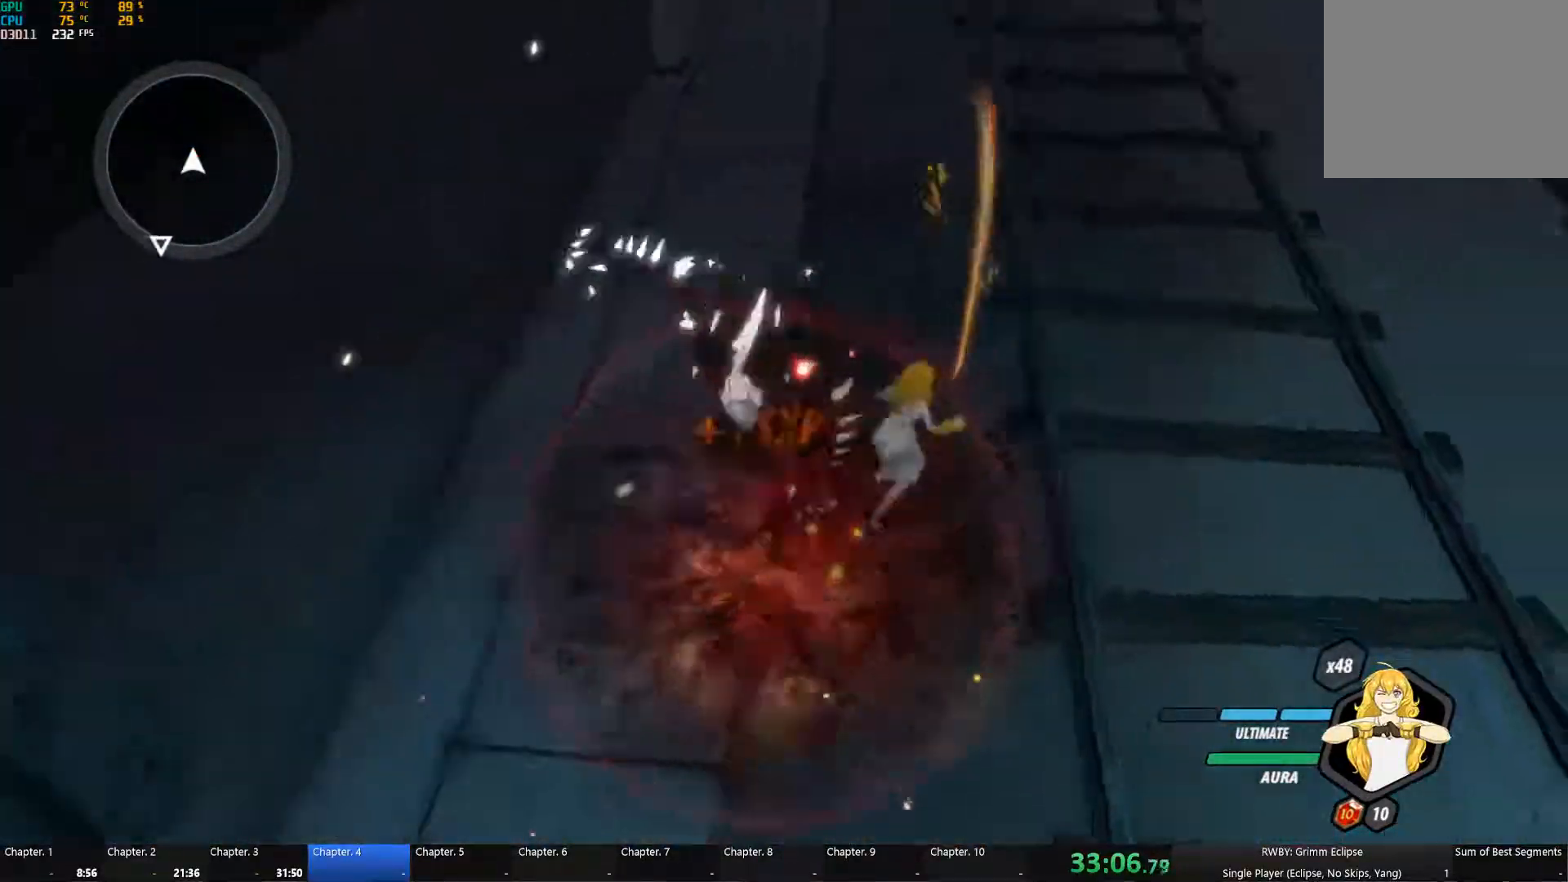
{"buttons": [], "left_stick": "right", "right_stick": "center", "button_events": [[167, "R2", "down"], [500, "R2", "up"]]}
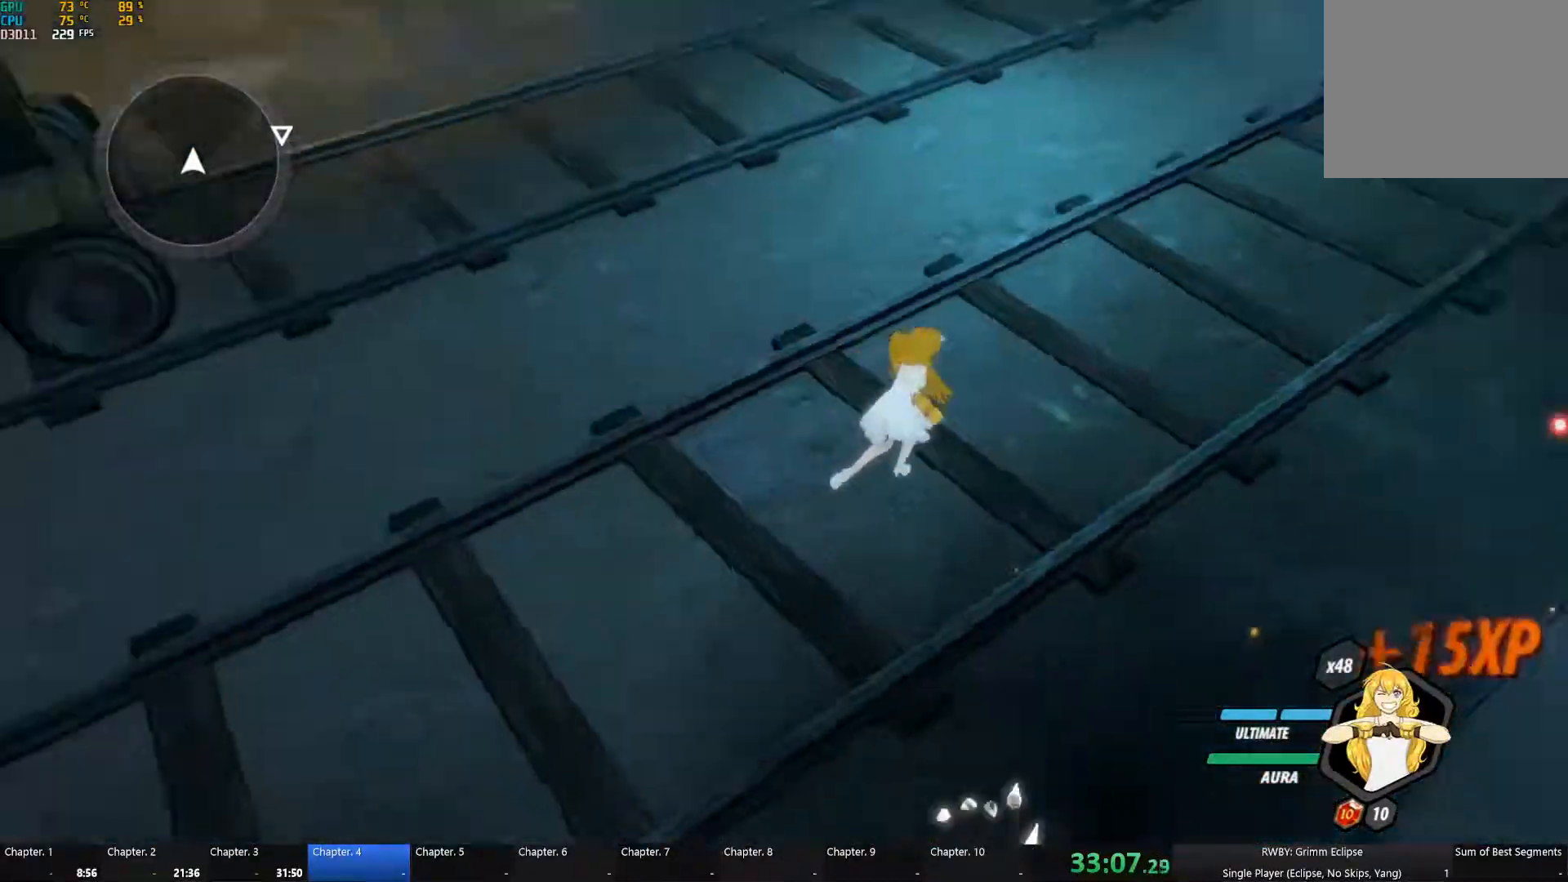
{"buttons": ["A"], "left_stick": "up-left", "right_stick": "center", "button_events": [[250, "A", "down"], [300, "L1", "down"], [300, "X", "down"], [367, "A", "up"], [367, "X", "up"], [384, "B", "down"], [417, "L1", "up"], [467, "B", "up"], [500, "A", "down"]]}
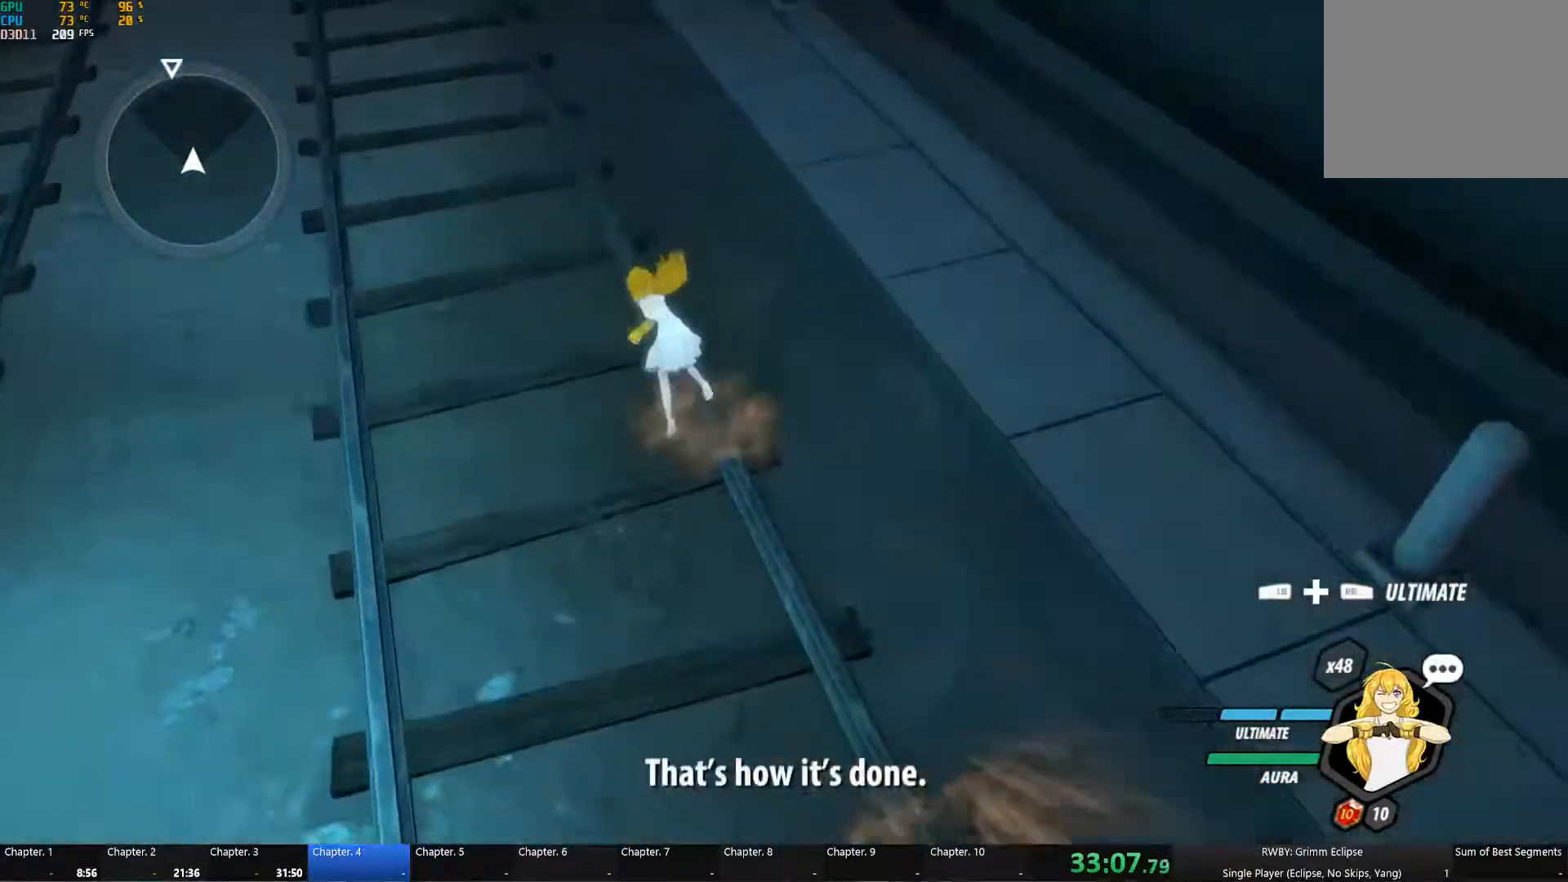
{"buttons": [], "left_stick": "up-left", "right_stick": "center", "button_events": [[34, "L1", "down"], [117, "A", "up"], [117, "B", "down"], [167, "L1", "up"], [217, "B", "up"], [267, "A", "down"], [284, "L1", "down"], [300, "X", "down"], [384, "A", "up"], [384, "B", "down"], [384, "X", "up"], [434, "L1", "up"], [450, "B", "up"]]}
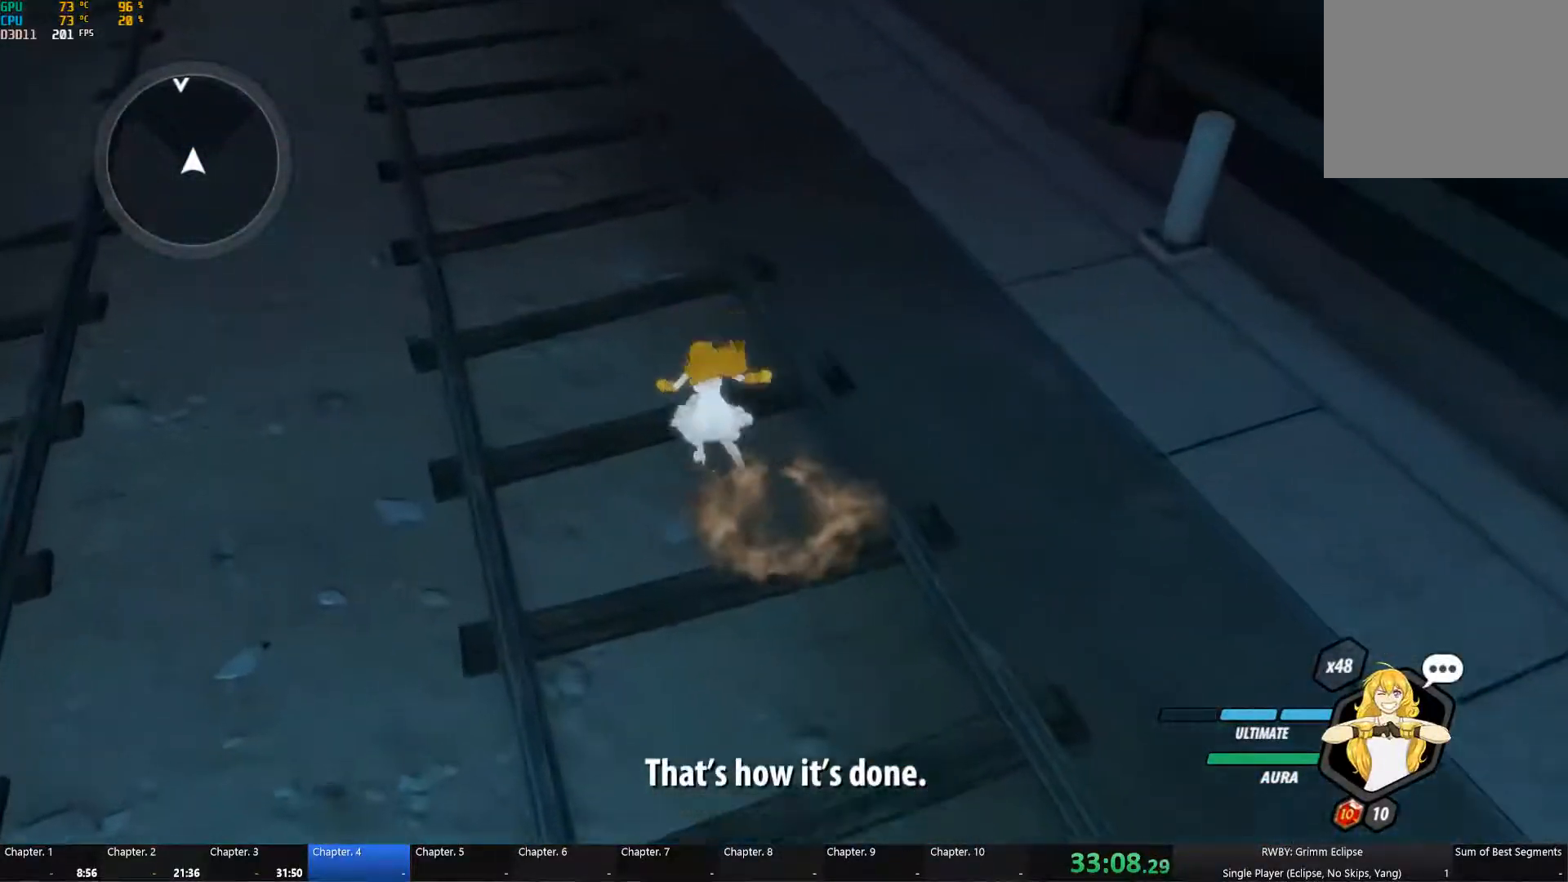
{"buttons": ["A", "X", "L1"], "left_stick": "up", "right_stick": "center", "button_events": [[401, "A", "down"], [451, "L1", "down"], [451, "X", "down"]]}
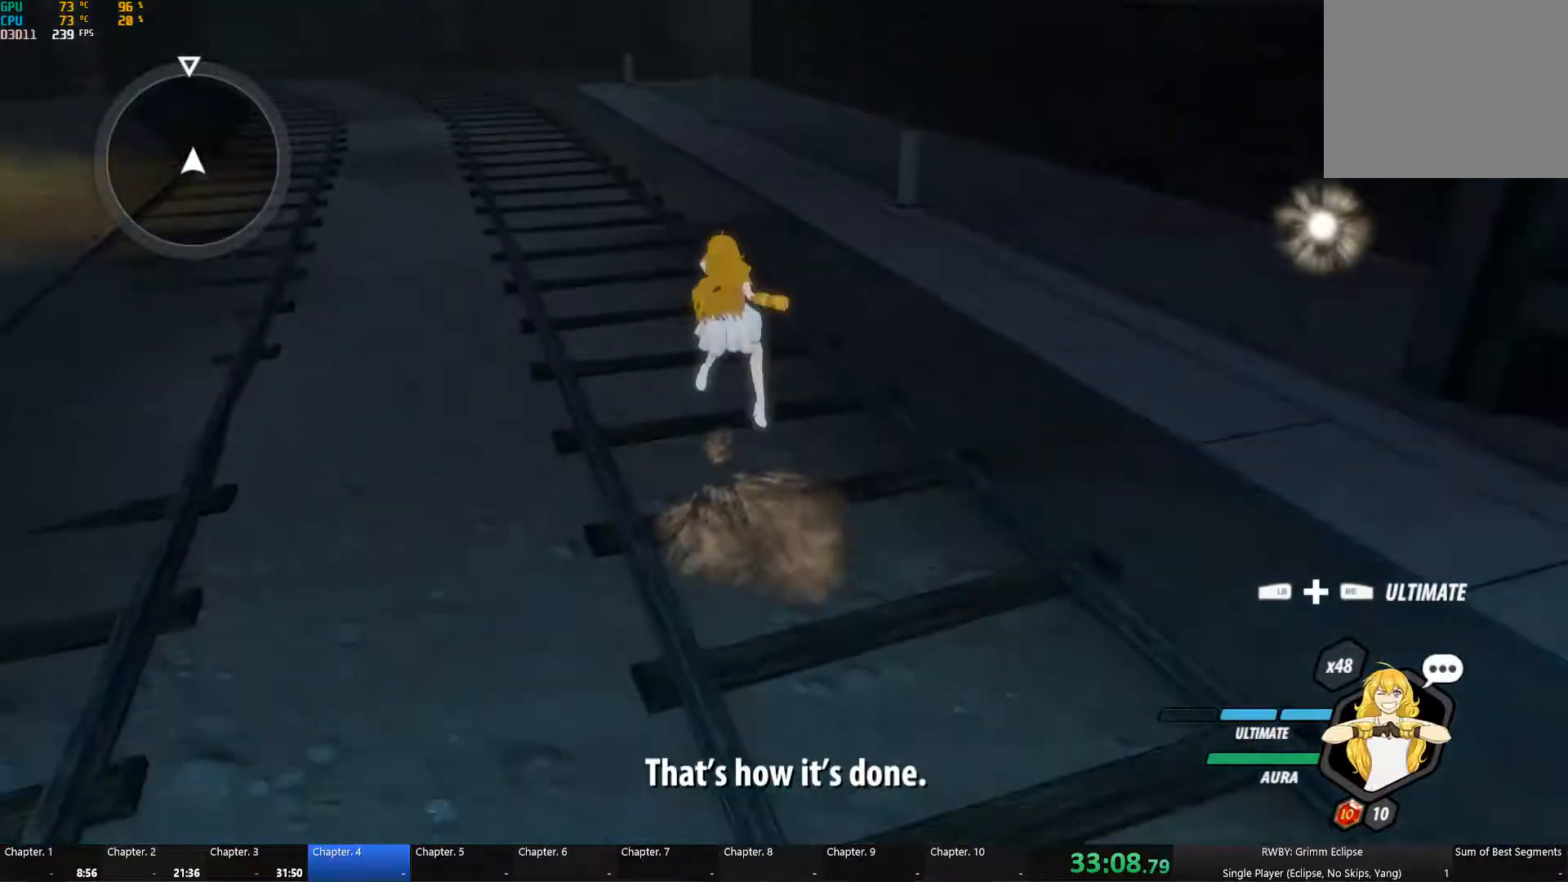
{"buttons": ["B", "L1"], "left_stick": "up", "right_stick": "center", "button_events": [[33, "A", "up"], [33, "B", "down"], [33, "X", "up"], [83, "L1", "up"], [133, "B", "up"], [167, "A", "down"], [183, "L1", "down"], [217, "X", "down"], [267, "A", "up"], [267, "B", "down"], [283, "X", "up"], [317, "L1", "up"], [350, "B", "up"], [400, "A", "down"], [417, "L1", "down"], [450, "X", "down"], [500, "A", "up"], [500, "B", "down"], [500, "X", "up"]]}
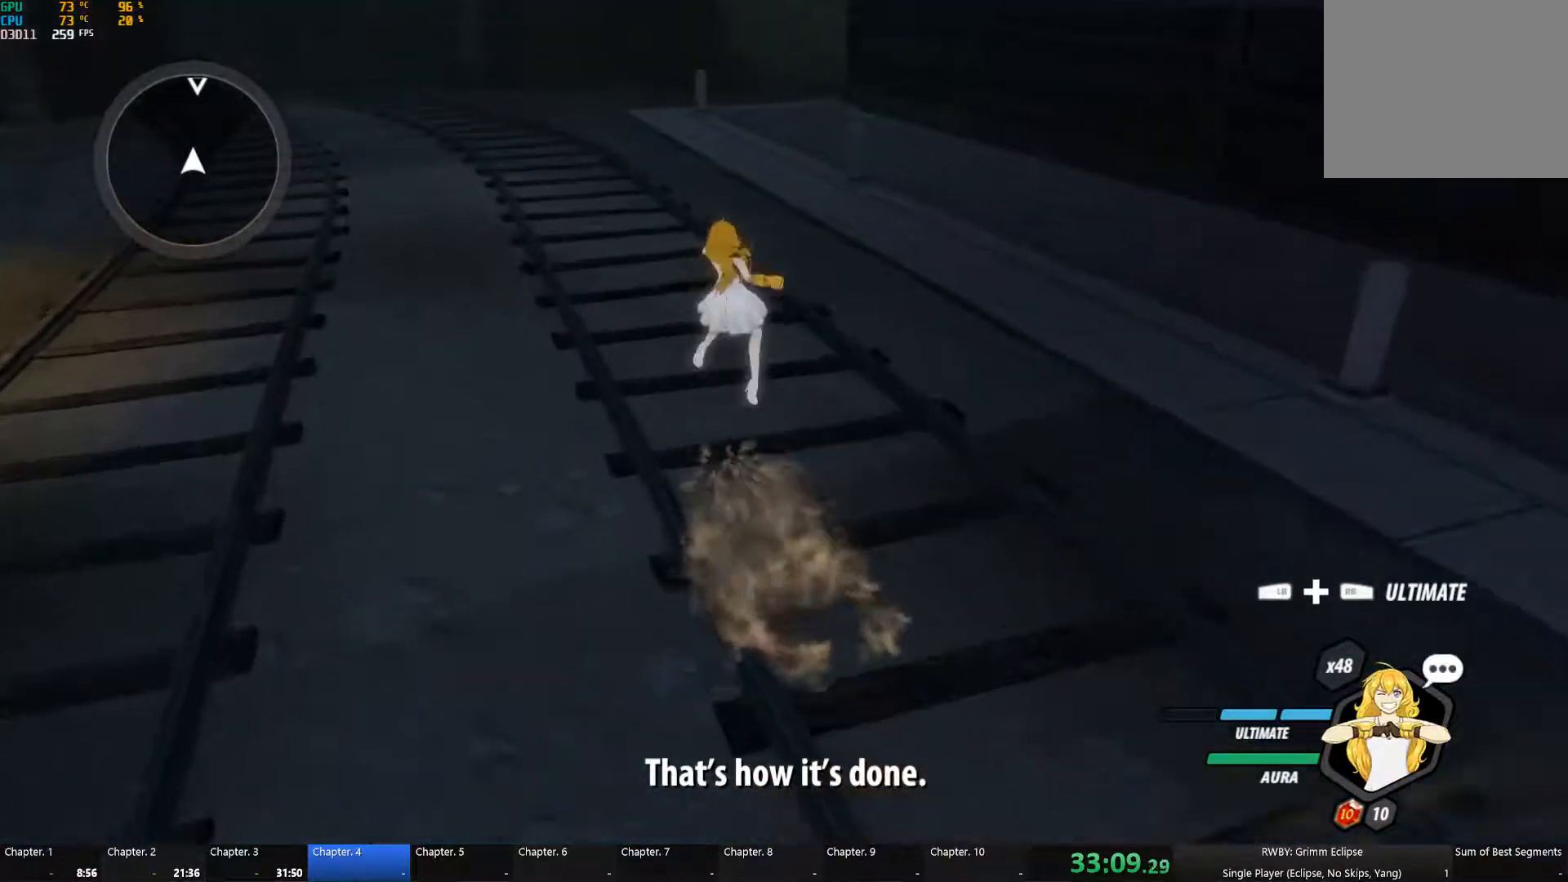
{"buttons": ["B", "L1"], "left_stick": "up", "right_stick": "center", "button_events": [[83, "B", "up"], [83, "L1", "up"], [150, "A", "down"], [167, "L1", "down"], [183, "X", "down"], [233, "A", "up"], [233, "B", "down"], [267, "X", "up"], [300, "L1", "up"], [317, "B", "up"], [383, "A", "down"], [417, "L1", "down"], [417, "X", "down"], [450, "A", "up"], [467, "B", "down"], [467, "X", "up"]]}
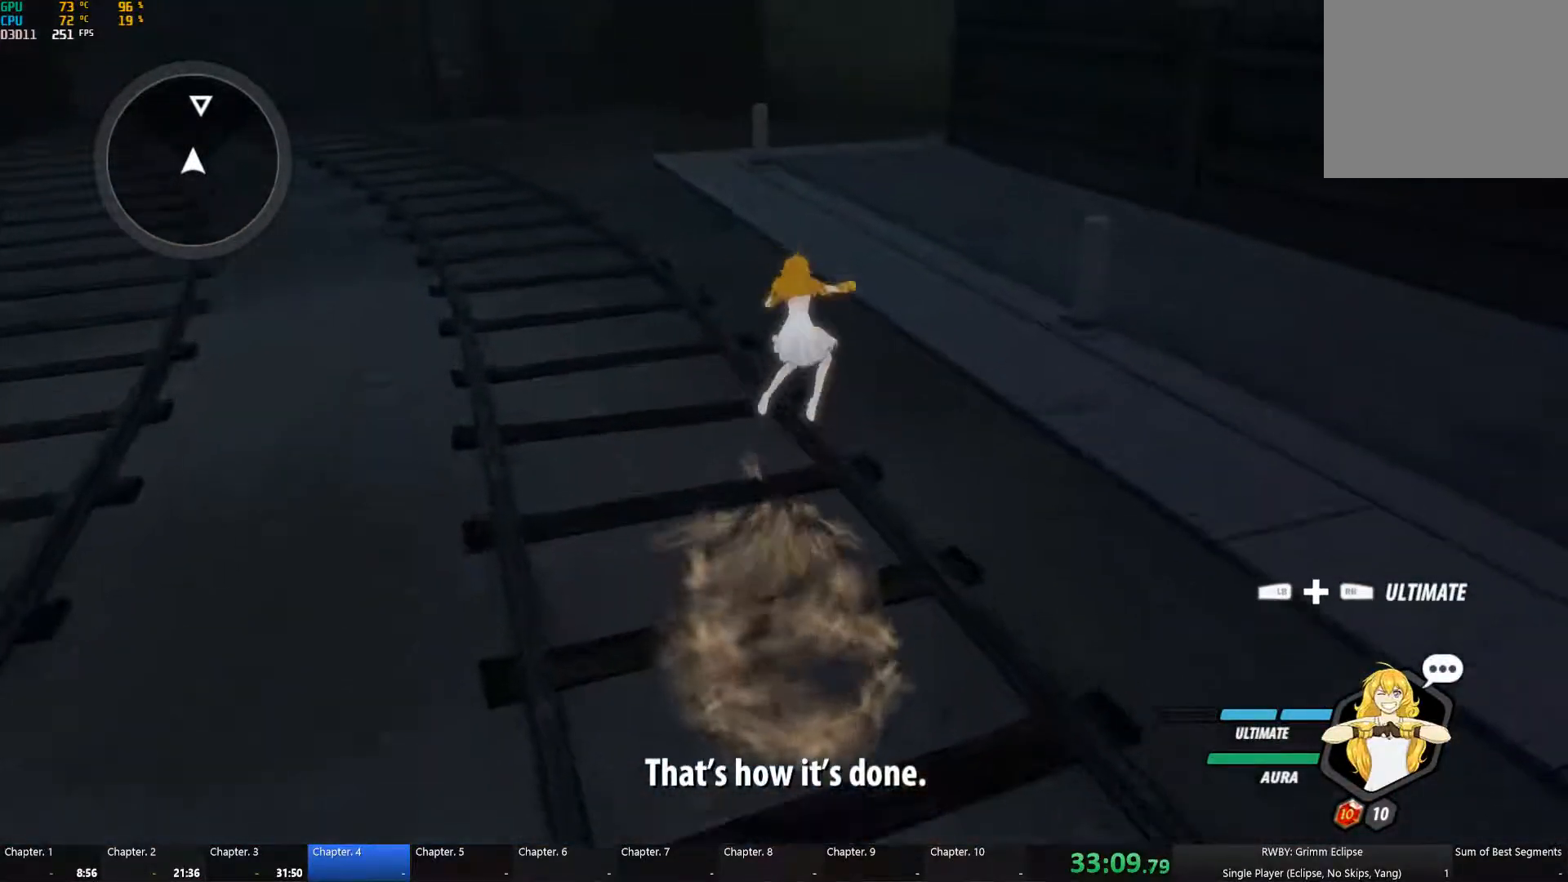
{"buttons": ["A", "X", "L1"], "left_stick": "up", "right_stick": "center", "button_events": [[67, "L1", "up"], [83, "B", "up"], [150, "A", "down"], [183, "L1", "down"], [200, "X", "down"], [233, "A", "up"], [233, "B", "down"], [250, "Y", "down"], [283, "X", "up"], [300, "Y", "up"], [367, "B", "up"], [367, "L1", "up"], [417, "A", "down"], [433, "L1", "down"], [450, "X", "down"]]}
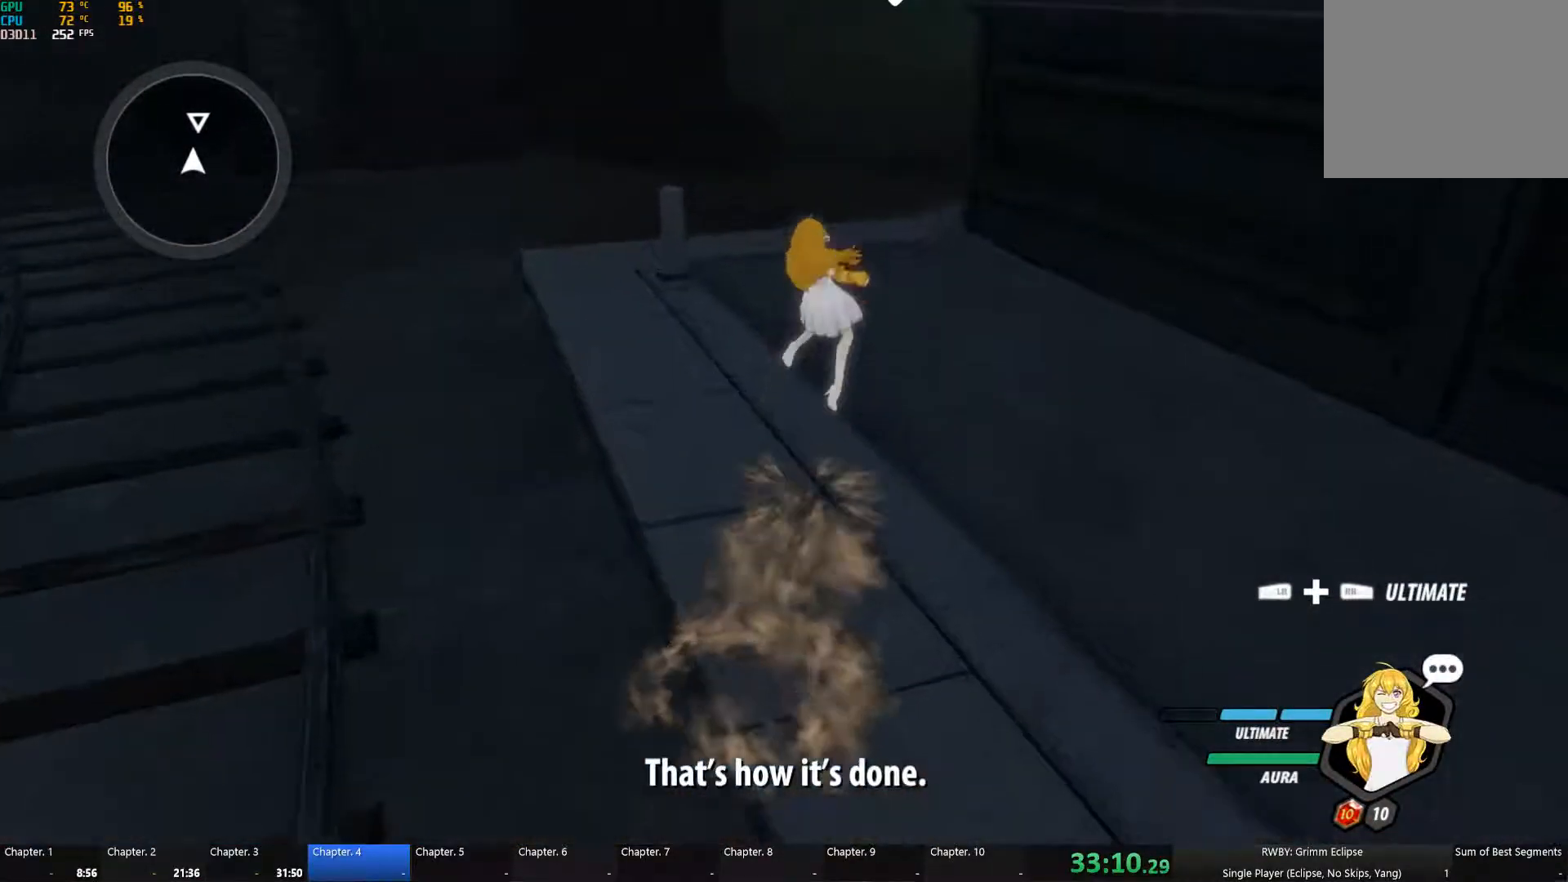
{"buttons": ["B", "X", "L1"], "left_stick": "up", "right_stick": "center", "button_events": [[17, "A", "up"], [17, "B", "down"], [17, "X", "up"], [100, "L1", "up"], [117, "B", "up"], [167, "A", "down"], [167, "L1", "down"], [200, "X", "down"], [250, "A", "up"], [267, "B", "down"], [267, "X", "up"], [350, "B", "up"], [350, "L1", "up"], [400, "A", "down"], [433, "L1", "down"], [450, "X", "down"], [500, "A", "up"], [500, "B", "down"]]}
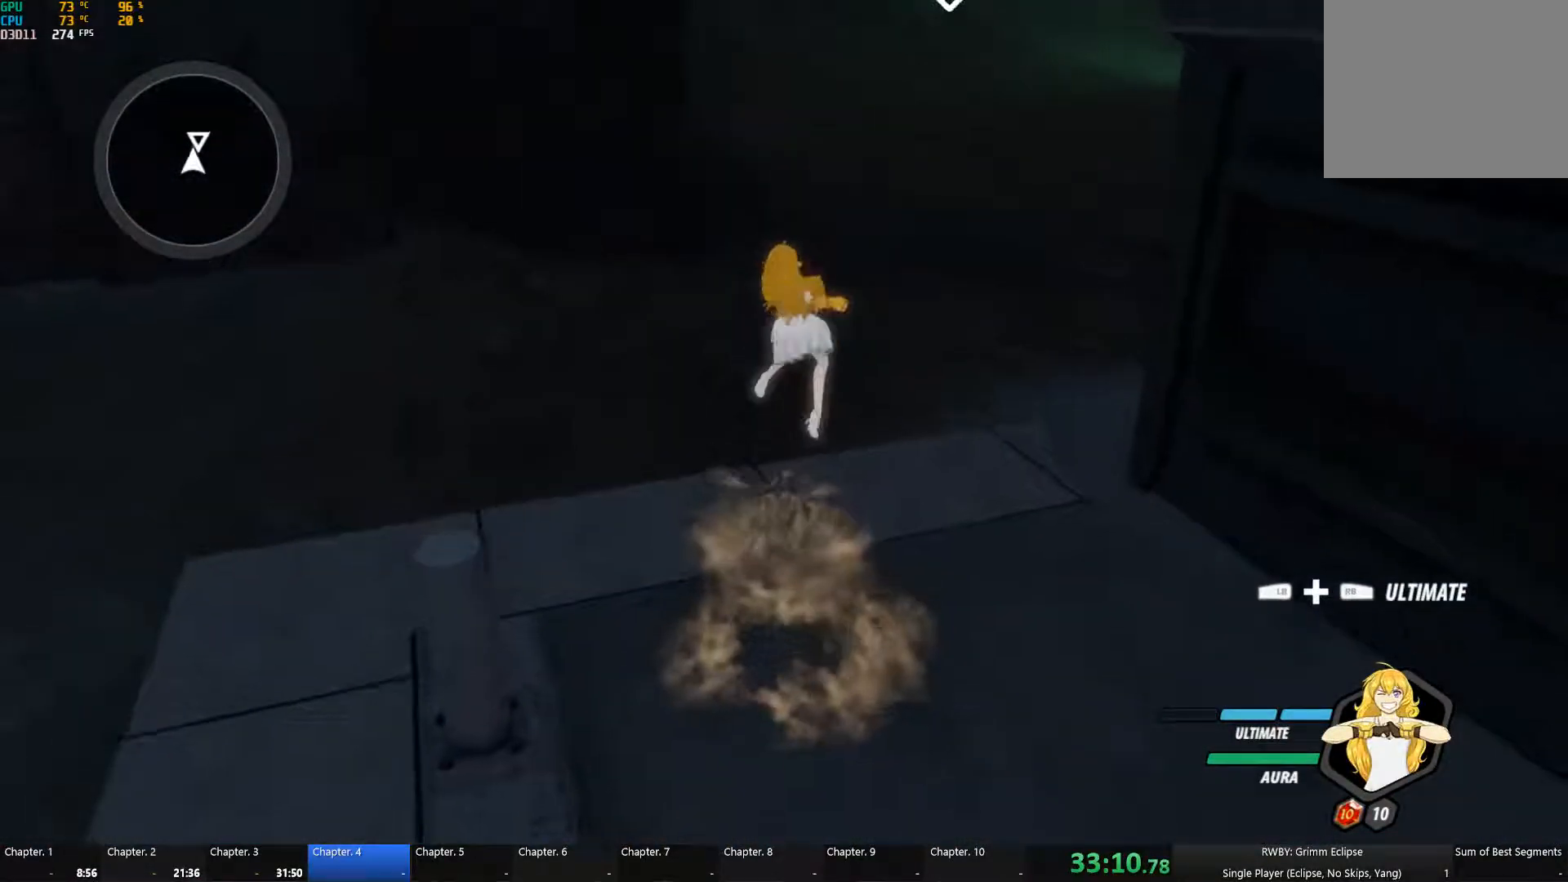
{"buttons": ["A", "X", "L1"], "left_stick": "up-right", "right_stick": "center", "button_events": [[17, "X", "up"], [83, "L1", "up"], [100, "B", "up"], [133, "A", "down"], [183, "L1", "down"], [200, "X", "down"], [267, "A", "up"], [267, "B", "down"], [267, "X", "up"], [317, "L1", "up"], [367, "B", "up"], [417, "A", "down"], [433, "L1", "down"], [467, "X", "down"]]}
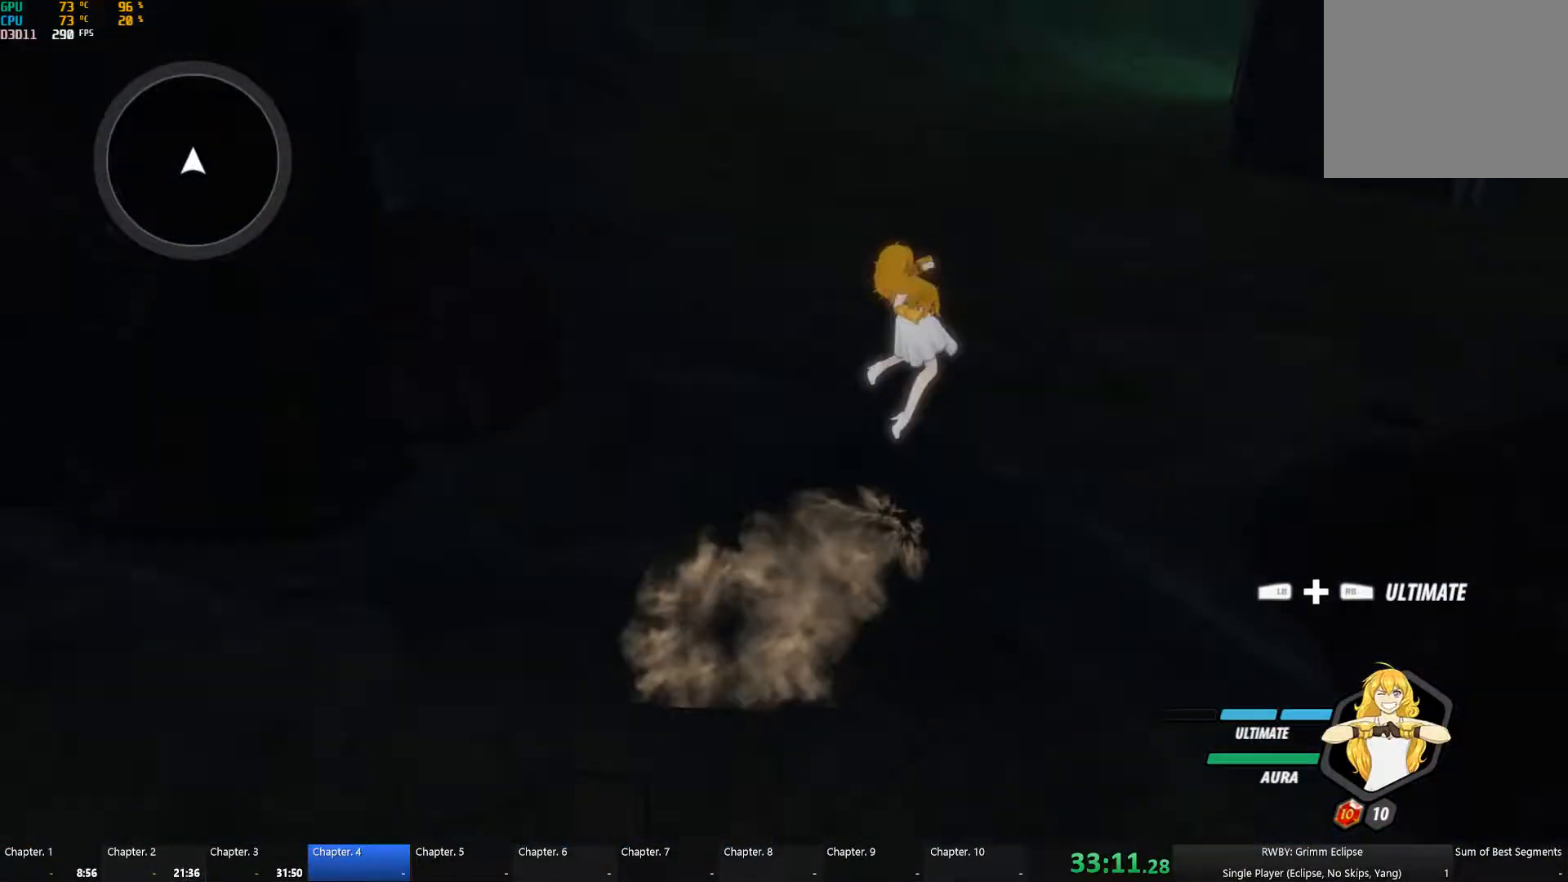
{"buttons": ["X", "L1"], "left_stick": "up", "right_stick": "center", "button_events": [[17, "A", "up"], [17, "X", "up"], [33, "B", "down"], [100, "L1", "up"], [117, "B", "up"], [183, "A", "down"], [183, "L1", "down"], [217, "X", "down"], [267, "A", "up"], [267, "B", "down"], [283, "X", "up"], [350, "L1", "up"], [367, "B", "up"], [417, "A", "down"], [450, "L1", "down"], [467, "X", "down"], [500, "A", "up"]]}